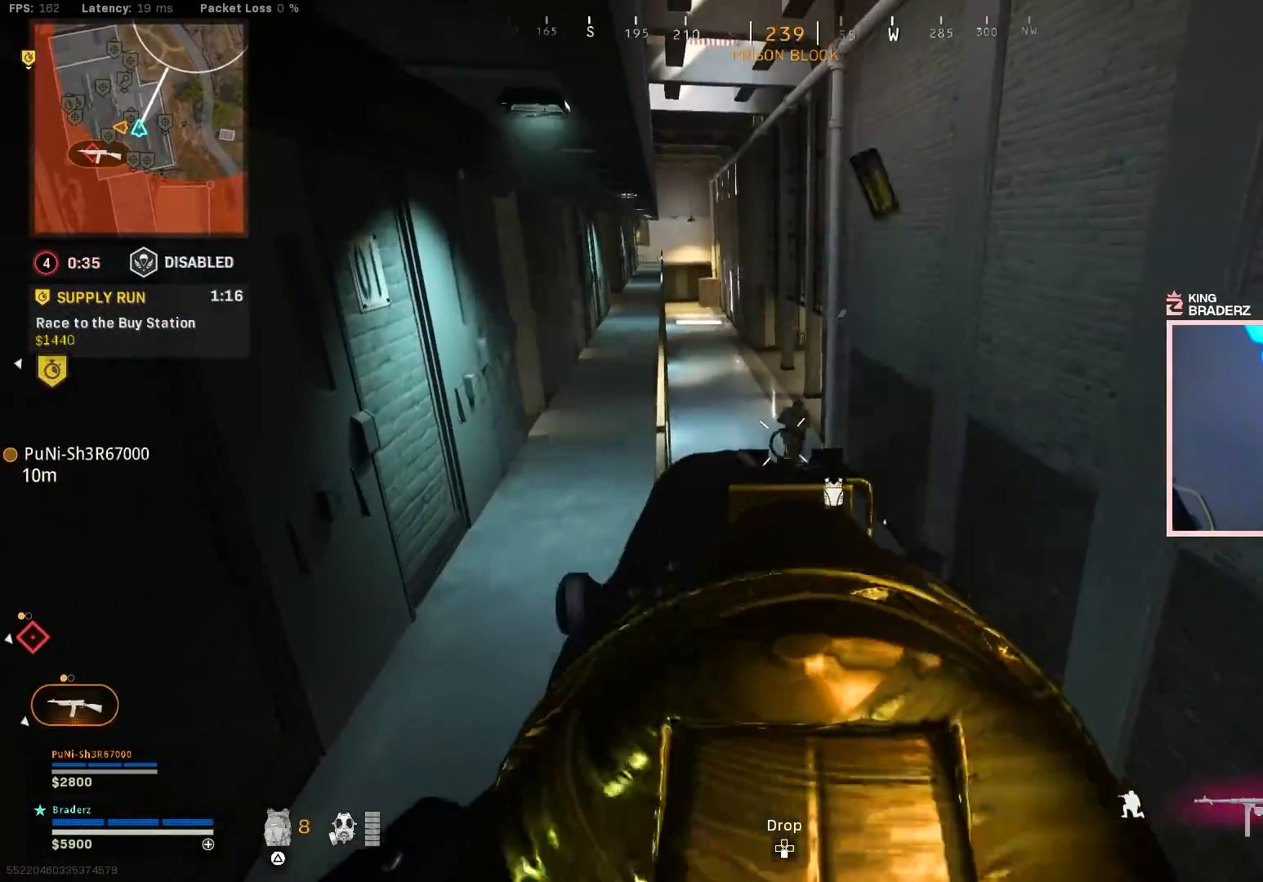
Gameplay with a controller (PlayStation layout); each line is a JSON object with the inputs held at the frame after it. "events" lists button and stick changes between this image and that frame as [ms after this image, input, new state], when the widget could be followed in between.
{"buttons": ["L1", "R1"], "left_stick": "up", "right_stick": "down-right", "events": [[33, "right_stick", "center"], [83, "right_stick", "up"], [100, "left_stick", "up"], [233, "right_stick", "center"], [483, "right_stick", "down-right"]]}
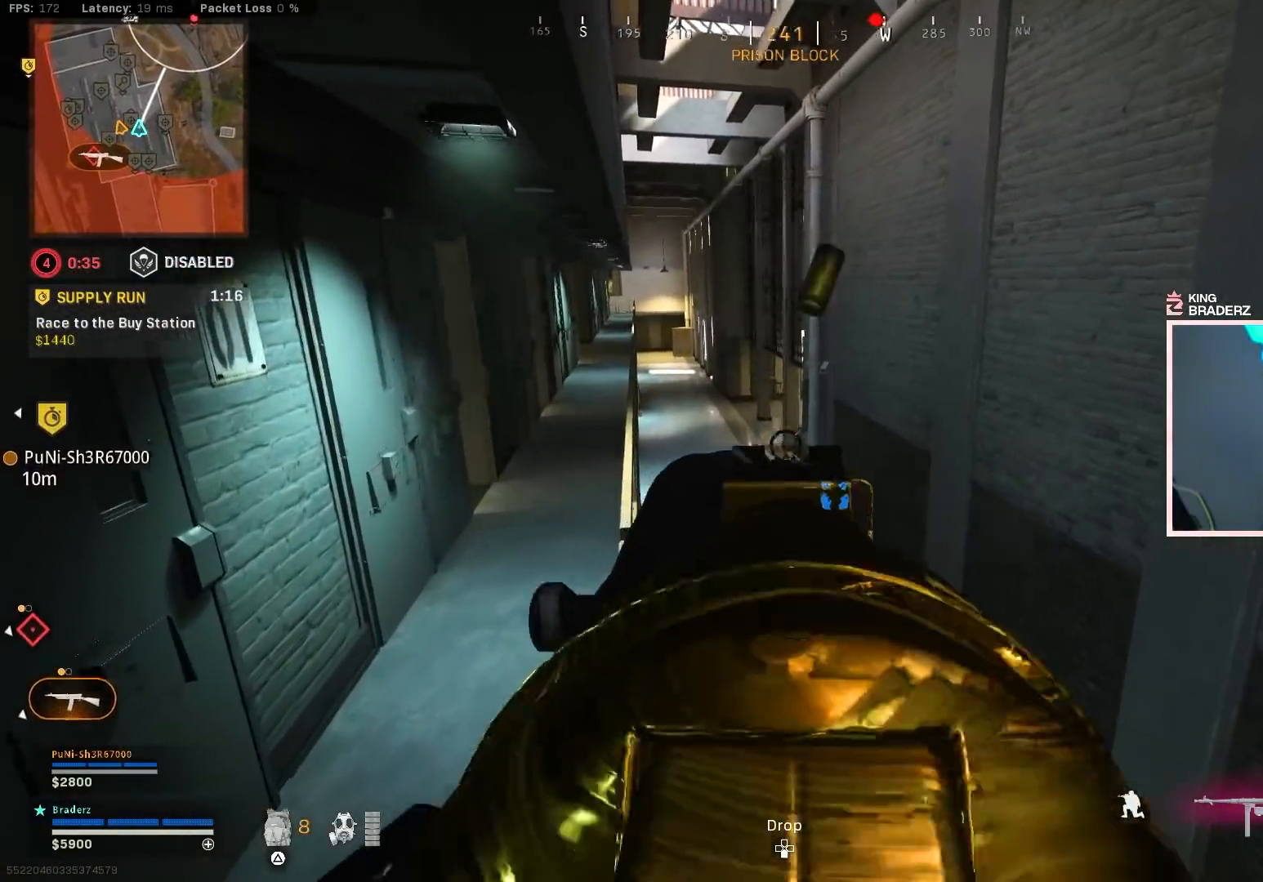
{"buttons": [], "left_stick": "up", "right_stick": "center", "events": [[67, "L1", "up"], [83, "right_stick", "down-left"], [100, "L3", "down"], [100, "R1", "up"], [184, "right_stick", "center"], [217, "L3", "up"], [284, "L3", "down"], [384, "L3", "up"]]}
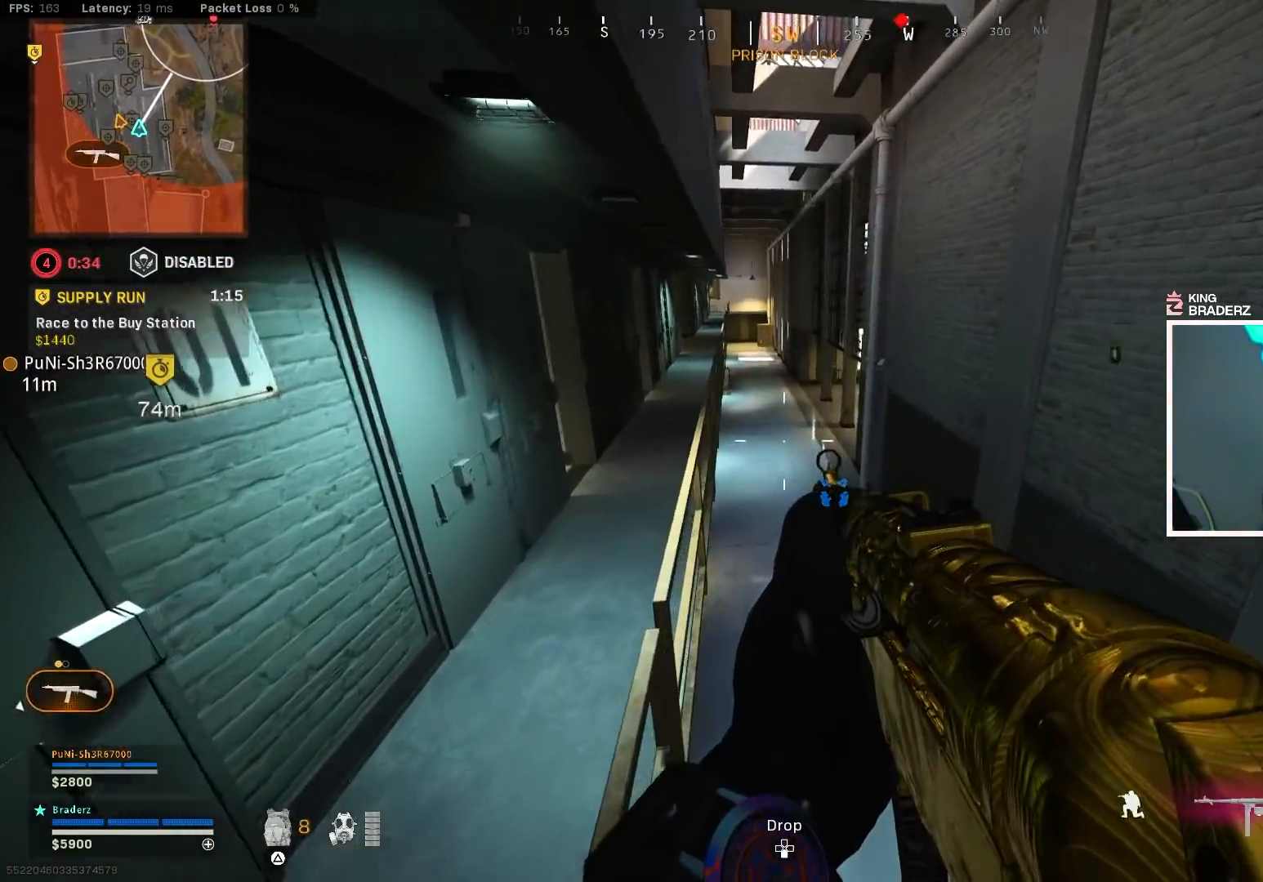
{"buttons": [], "left_stick": "up", "right_stick": "up", "events": [[500, "right_stick", "up"]]}
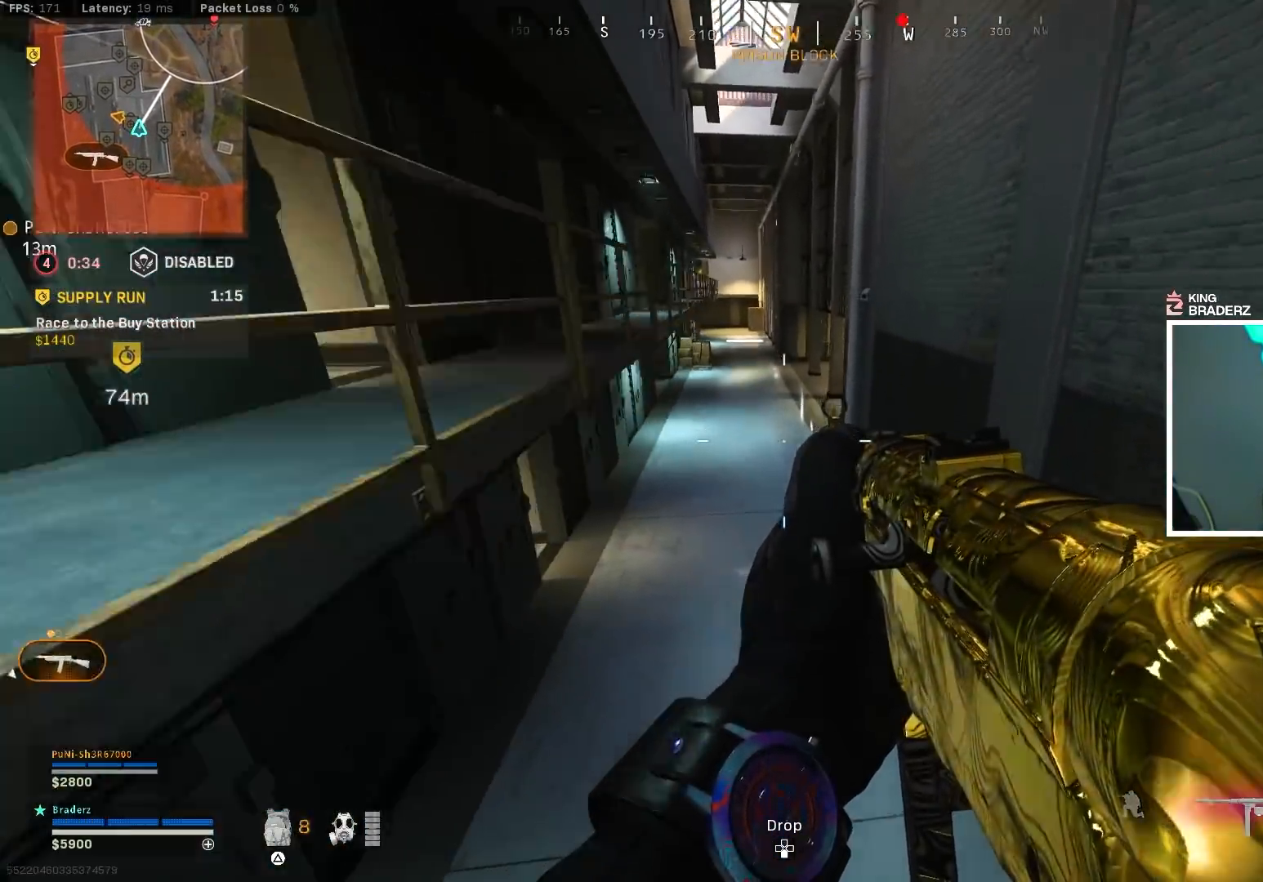
{"buttons": [], "left_stick": "up-left", "right_stick": "center", "events": [[200, "L3", "down"], [200, "left_stick", "up-left"], [267, "right_stick", "center"], [300, "L3", "up"], [367, "L3", "down"], [467, "L3", "up"]]}
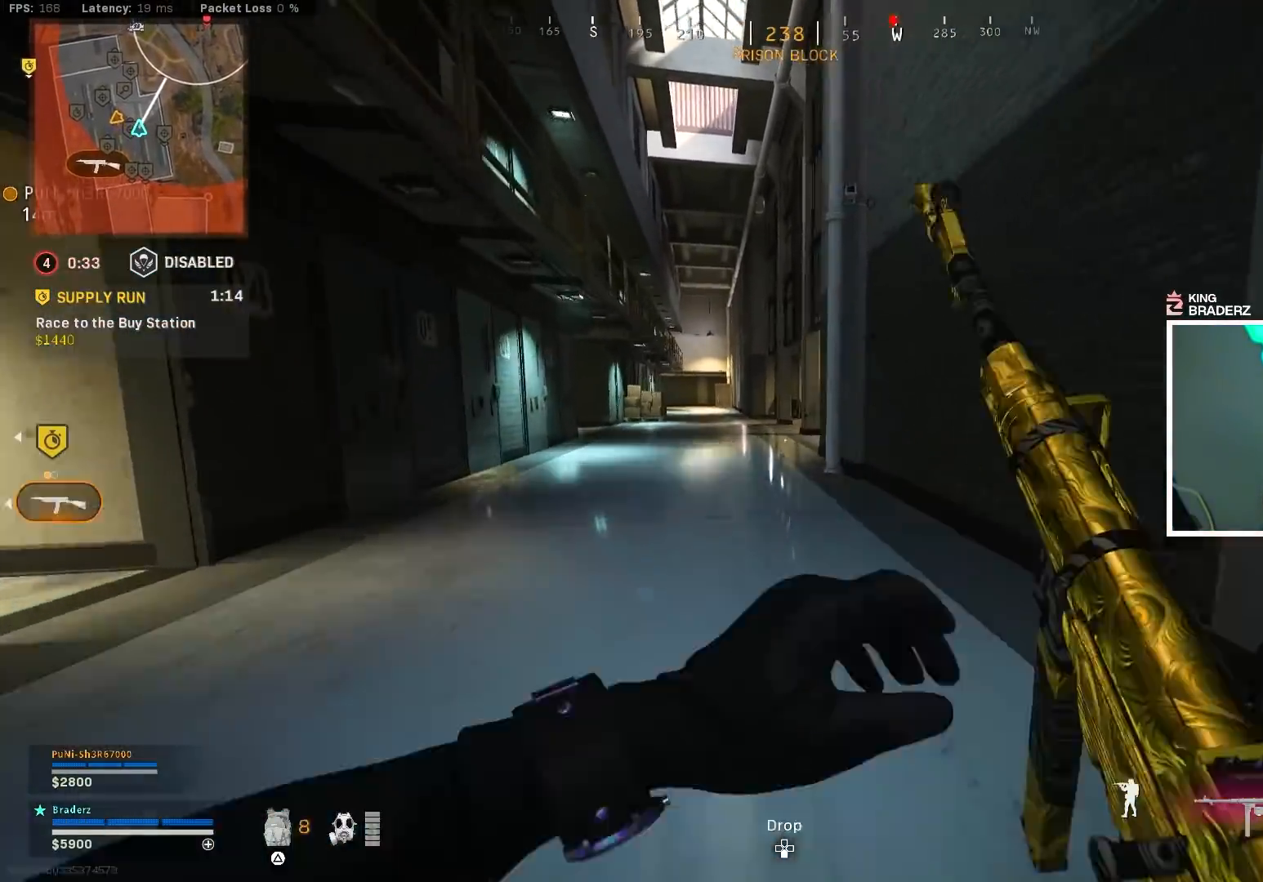
{"buttons": ["L3"], "left_stick": "up-left", "right_stick": "center", "events": [[16, "L3", "down"], [100, "right_stick", "down"], [250, "right_stick", "right"], [417, "right_stick", "left"], [500, "right_stick", "center"]]}
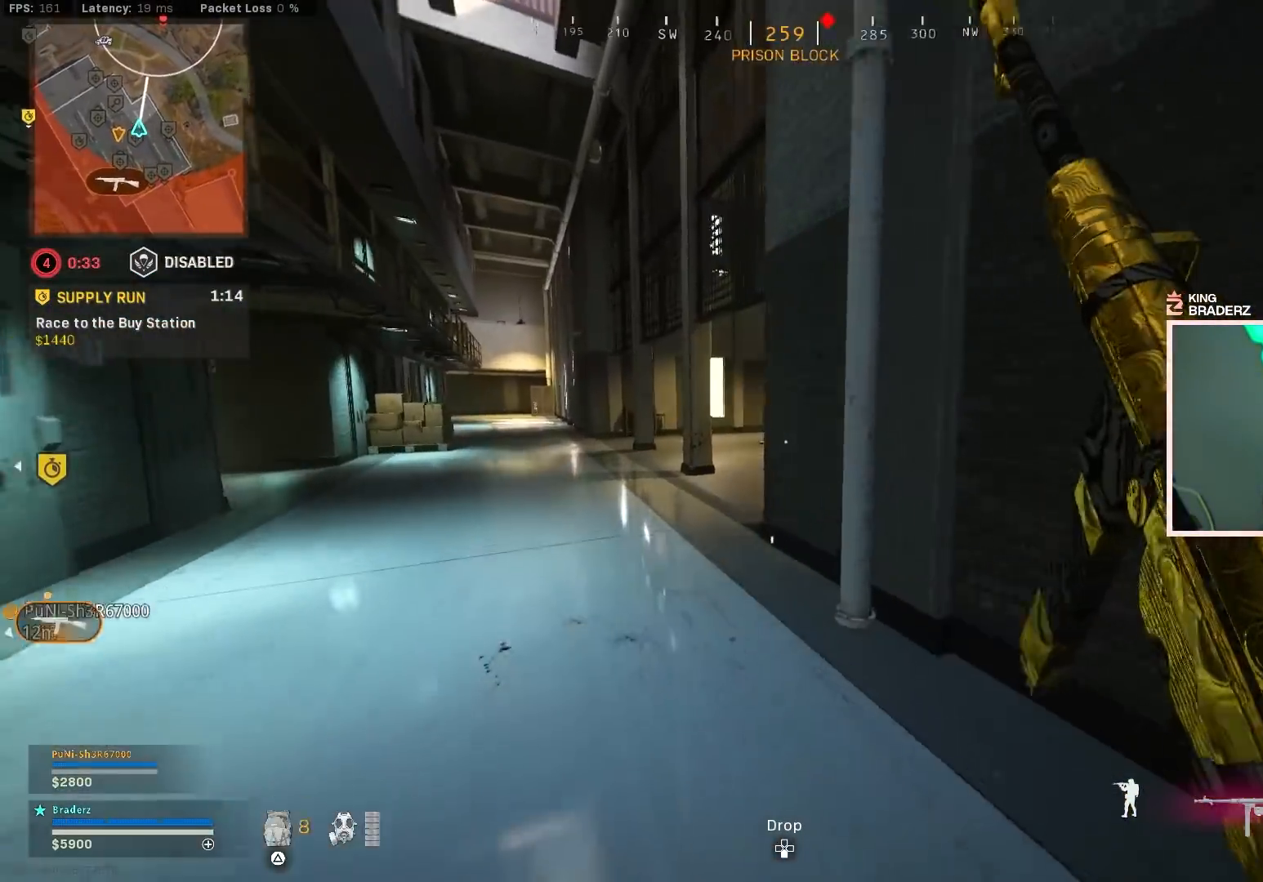
{"buttons": [], "left_stick": "up-left", "right_stick": "right", "events": [[117, "CIRCLE", "down"], [217, "CIRCLE", "up"], [217, "L3", "up"], [267, "CIRCLE", "down"], [267, "right_stick", "right"], [400, "CIRCLE", "up"], [400, "CROSS", "down"], [434, "right_stick", "center"], [501, "CROSS", "up"], [501, "right_stick", "right"]]}
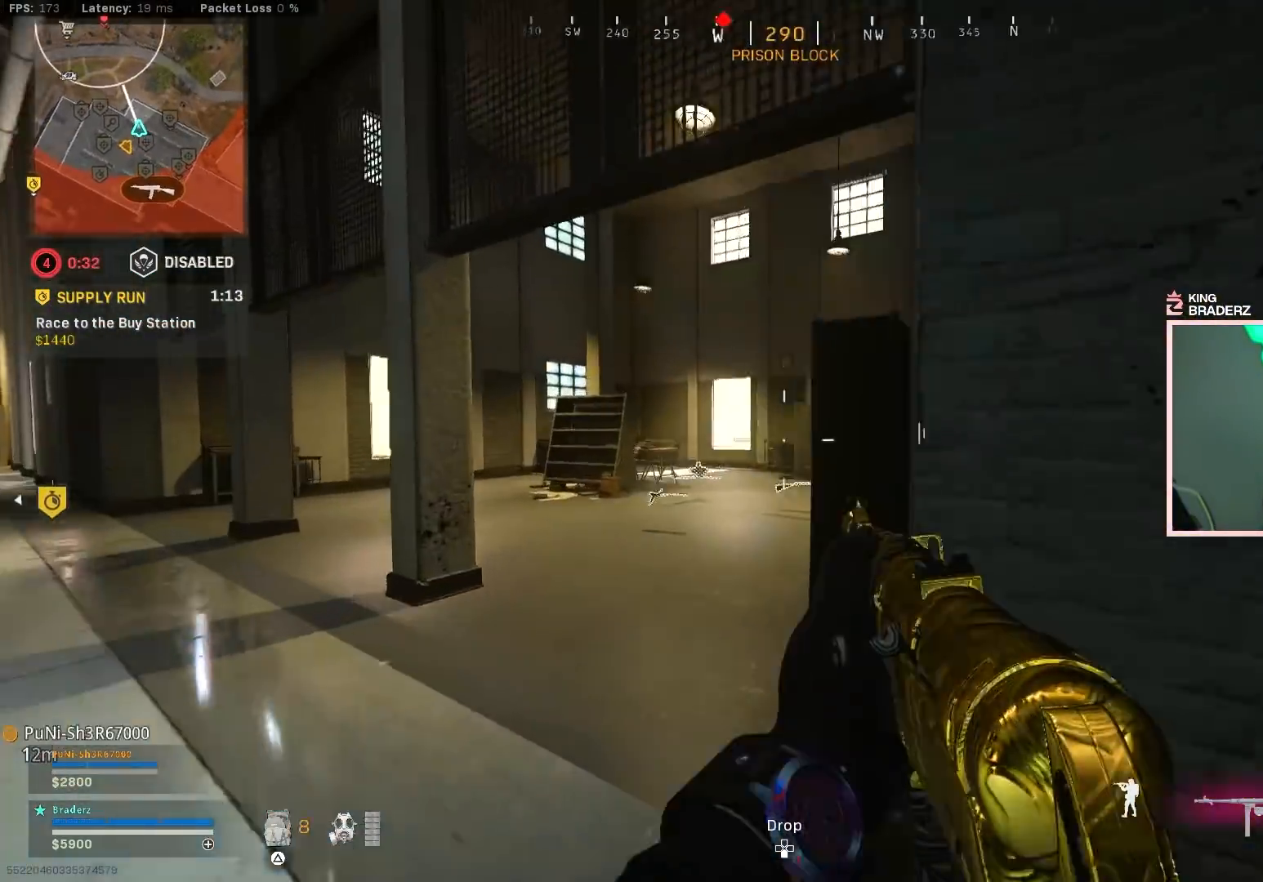
{"buttons": ["L3"], "left_stick": "up-left", "right_stick": "down", "events": [[33, "L3", "down"], [166, "L3", "up"], [200, "right_stick", "center"], [250, "L3", "down"], [367, "L3", "up"], [450, "L3", "down"], [467, "right_stick", "down"]]}
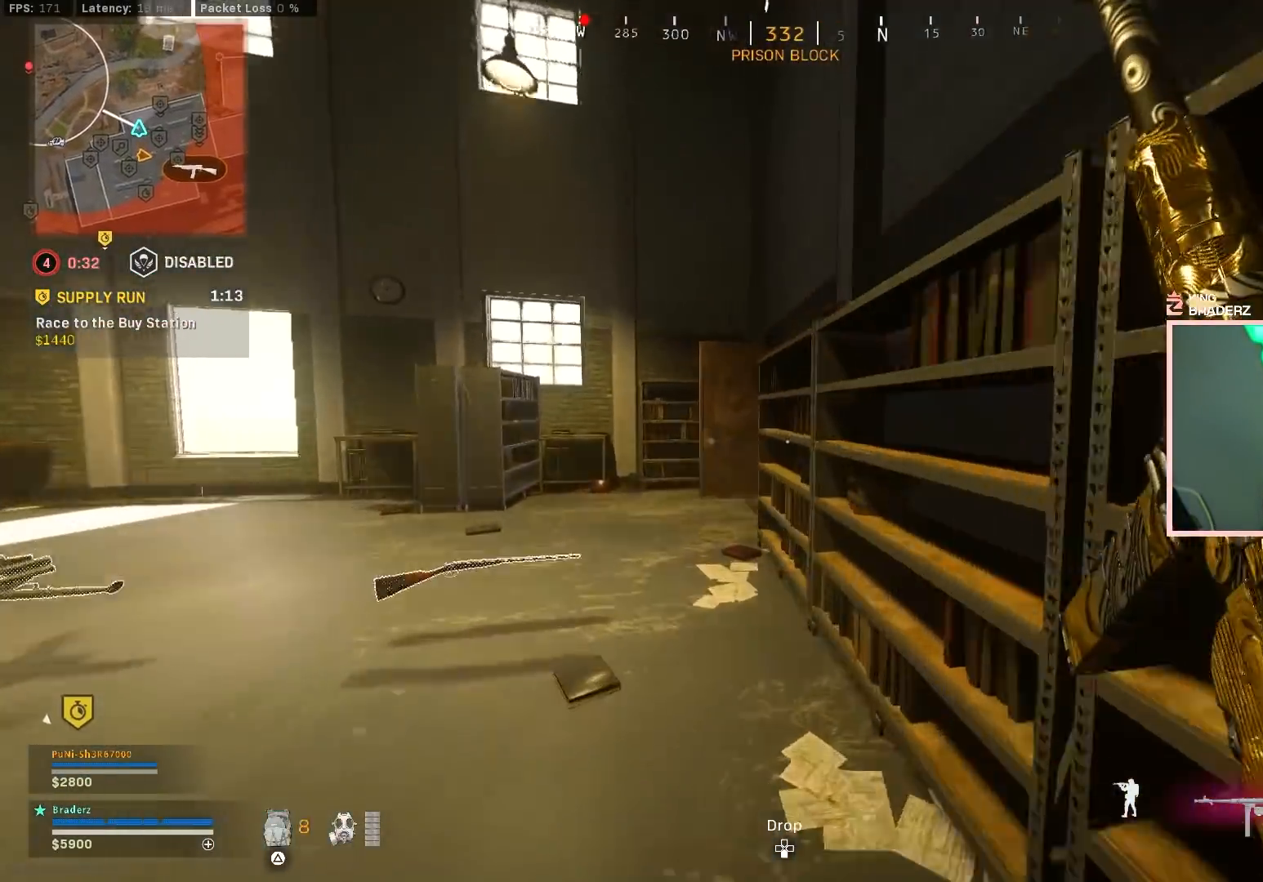
{"buttons": ["CROSS"], "left_stick": "up-left", "right_stick": "right", "events": [[117, "right_stick", "center"], [217, "CIRCLE", "down"], [250, "L3", "up"], [300, "CIRCLE", "up"], [317, "right_stick", "right"], [367, "CIRCLE", "down"], [484, "CIRCLE", "up"], [484, "CROSS", "down"]]}
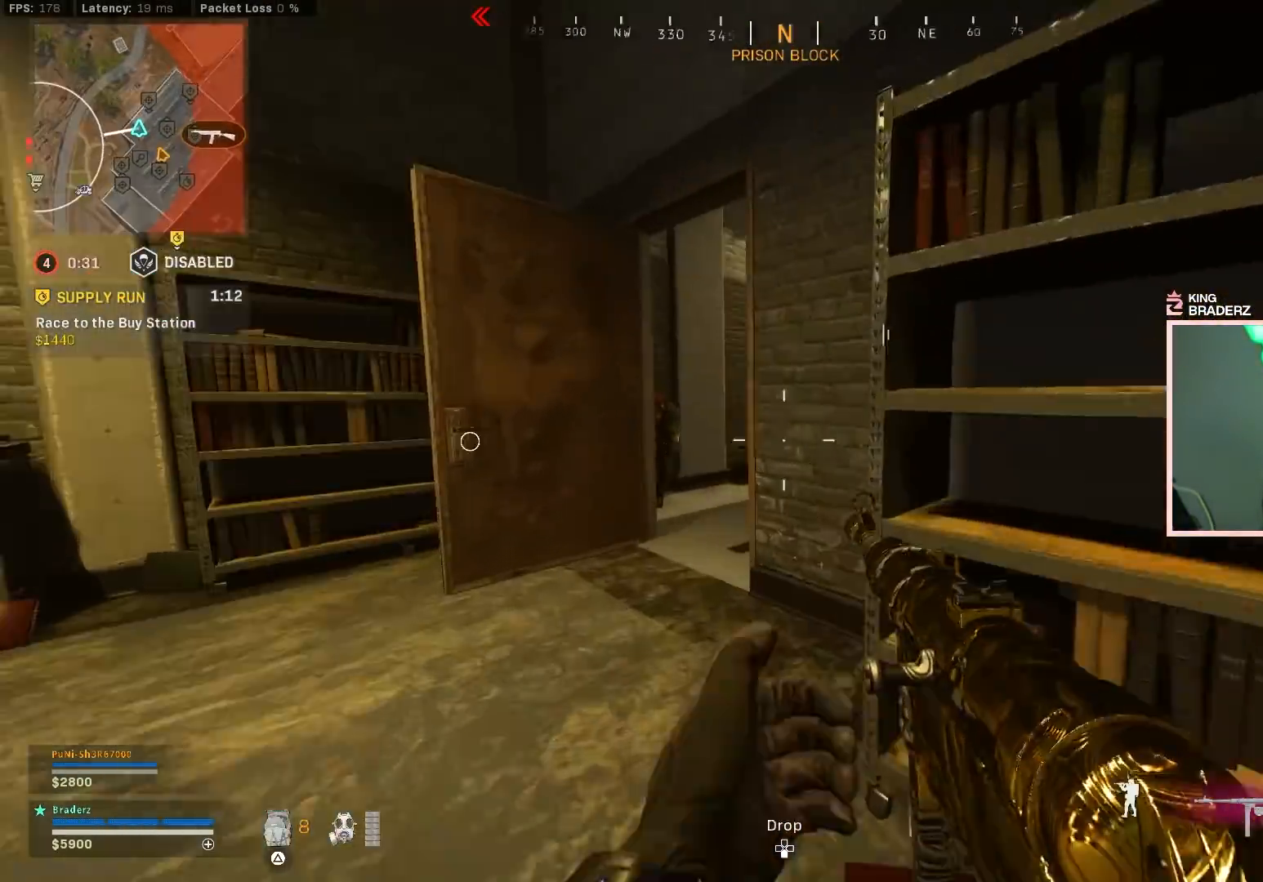
{"buttons": ["L1", "R1"], "left_stick": "up-right", "right_stick": "down-left", "events": [[16, "right_stick", "center"], [83, "CROSS", "up"], [100, "right_stick", "left"], [150, "left_stick", "up-right"], [183, "right_stick", "center"], [233, "L1", "down"], [250, "R1", "down"], [266, "right_stick", "left"], [367, "right_stick", "down-left"]]}
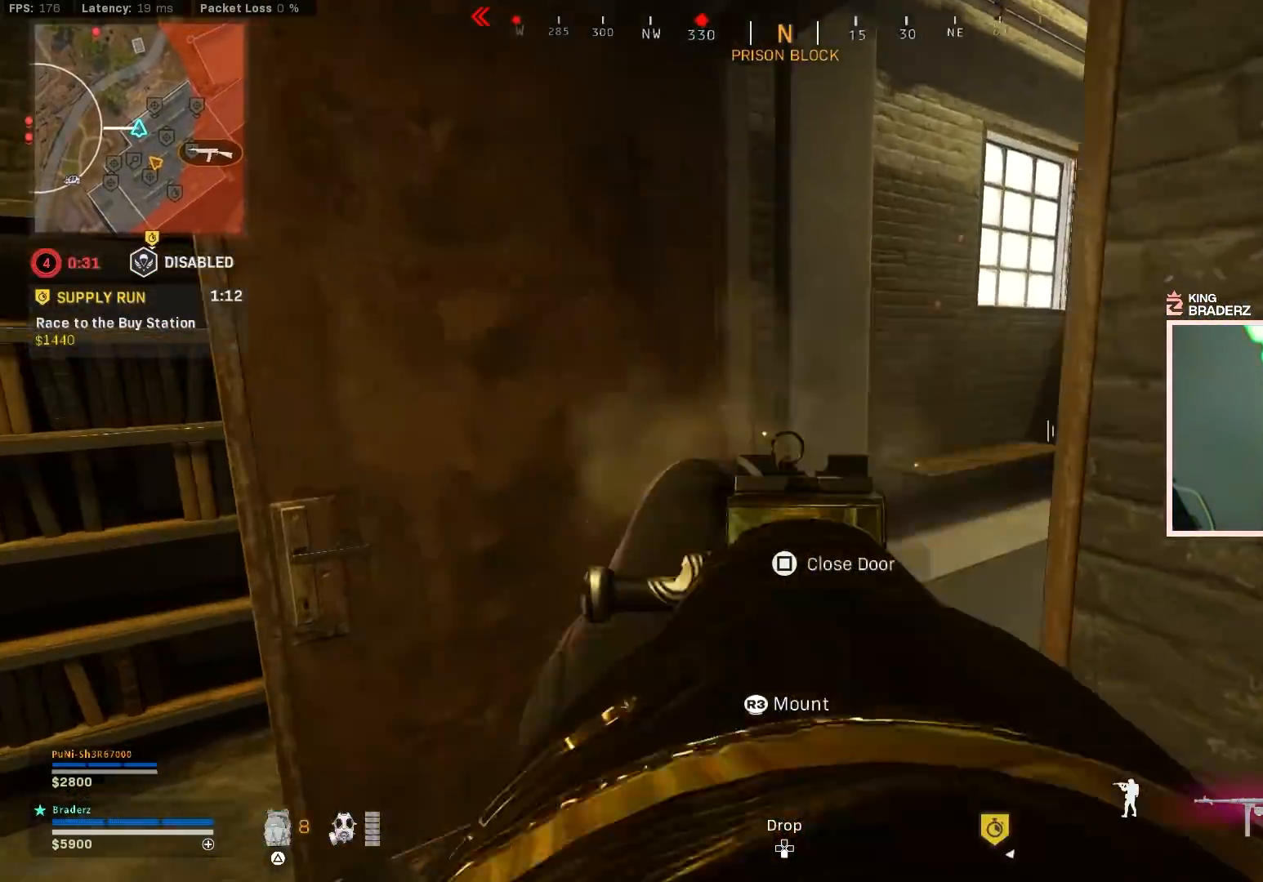
{"buttons": [], "left_stick": "up", "right_stick": "down-right", "events": [[117, "right_stick", "center"], [184, "right_stick", "down-left"], [200, "left_stick", "up-left"], [267, "left_stick", "center"], [284, "right_stick", "center"], [317, "left_stick", "up"], [434, "L1", "up"], [434, "R1", "up"], [467, "right_stick", "down-right"]]}
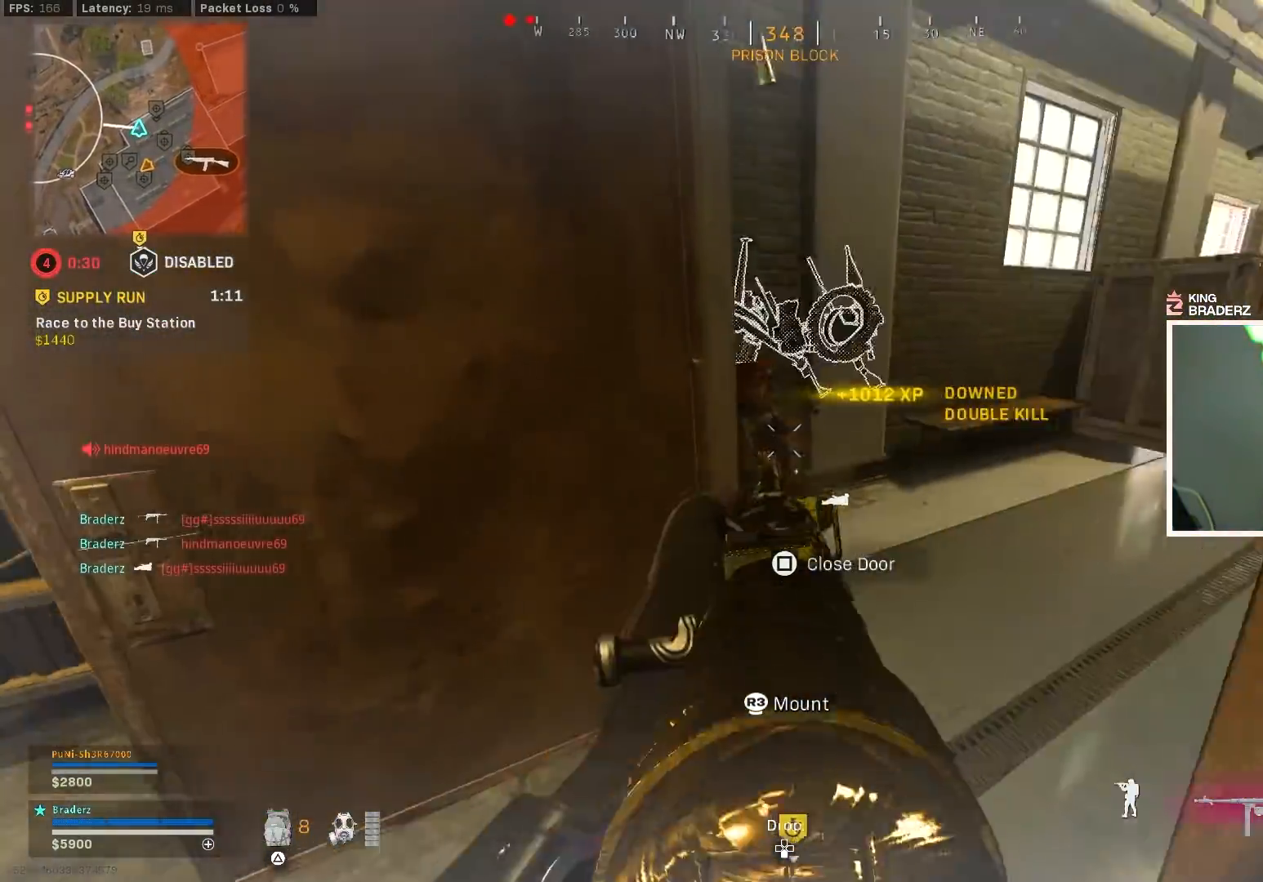
{"buttons": [], "left_stick": "up-left", "right_stick": "right", "events": [[100, "right_stick", "down-left"], [116, "left_stick", "right"], [166, "left_stick", "up-right"], [166, "right_stick", "center"], [350, "L3", "down"], [350, "left_stick", "up-left"], [417, "right_stick", "right"], [450, "L3", "up"]]}
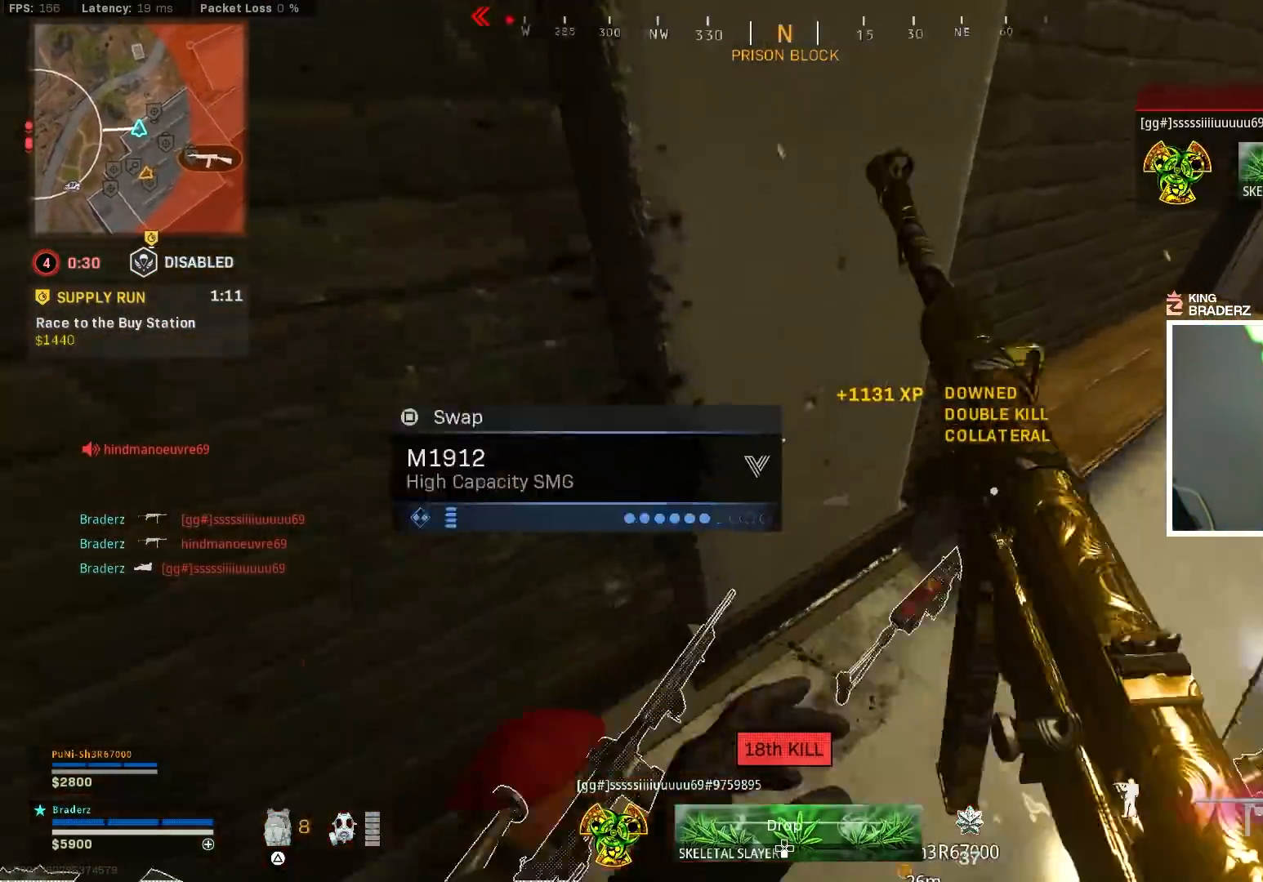
{"buttons": ["TRIANGLE"], "left_stick": "center", "right_stick": "center", "events": [[100, "left_stick", "down-left"], [251, "right_stick", "center"], [284, "left_stick", "down-right"], [467, "TRIANGLE", "down"], [467, "left_stick", "center"]]}
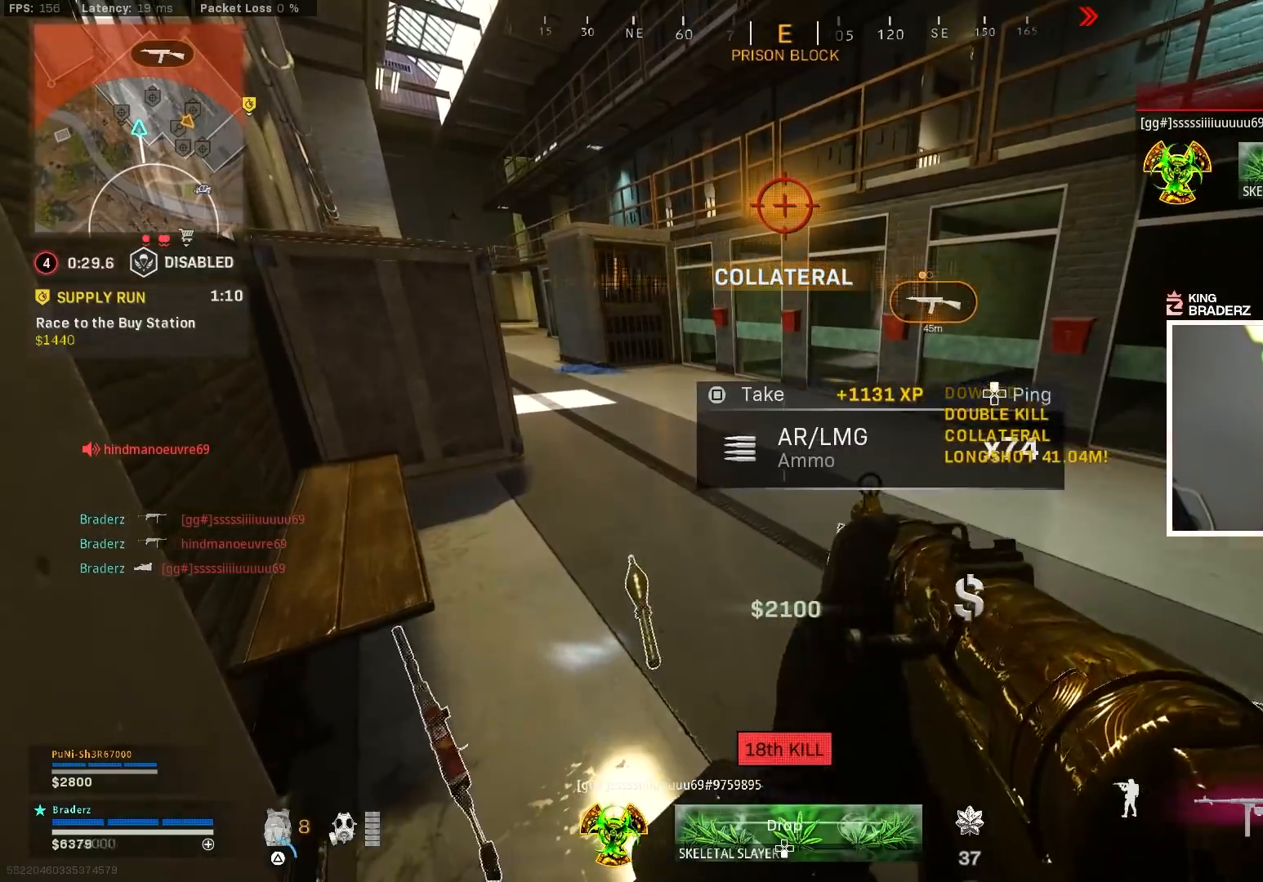
{"buttons": ["TRIANGLE"], "left_stick": "center", "right_stick": "center", "events": []}
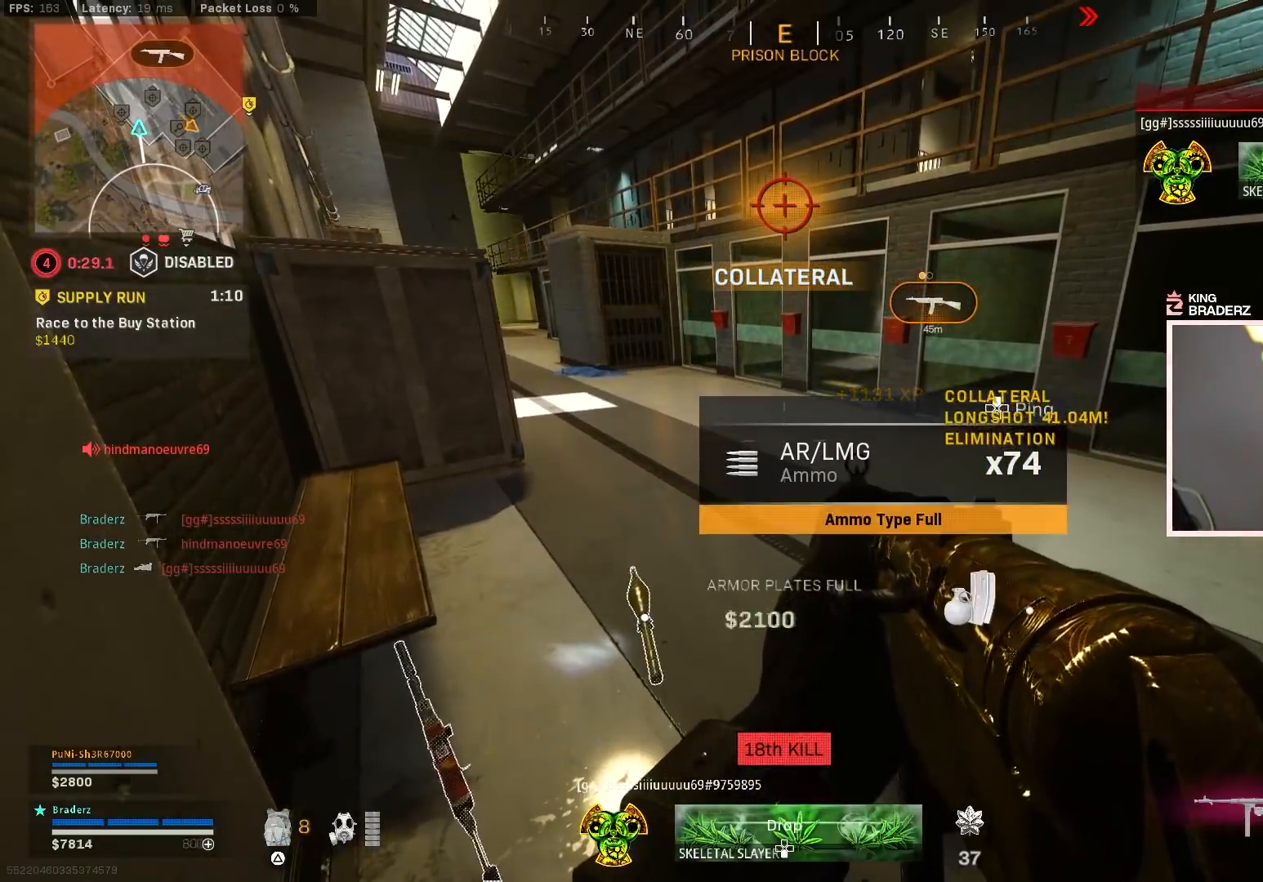
{"buttons": ["SQUARE"], "left_stick": "up-left", "right_stick": "center", "events": [[50, "right_stick", "right"], [67, "left_stick", "right"], [201, "left_stick", "center"], [201, "right_stick", "center"], [267, "TRIANGLE", "up"], [434, "SQUARE", "down"], [434, "left_stick", "up-left"]]}
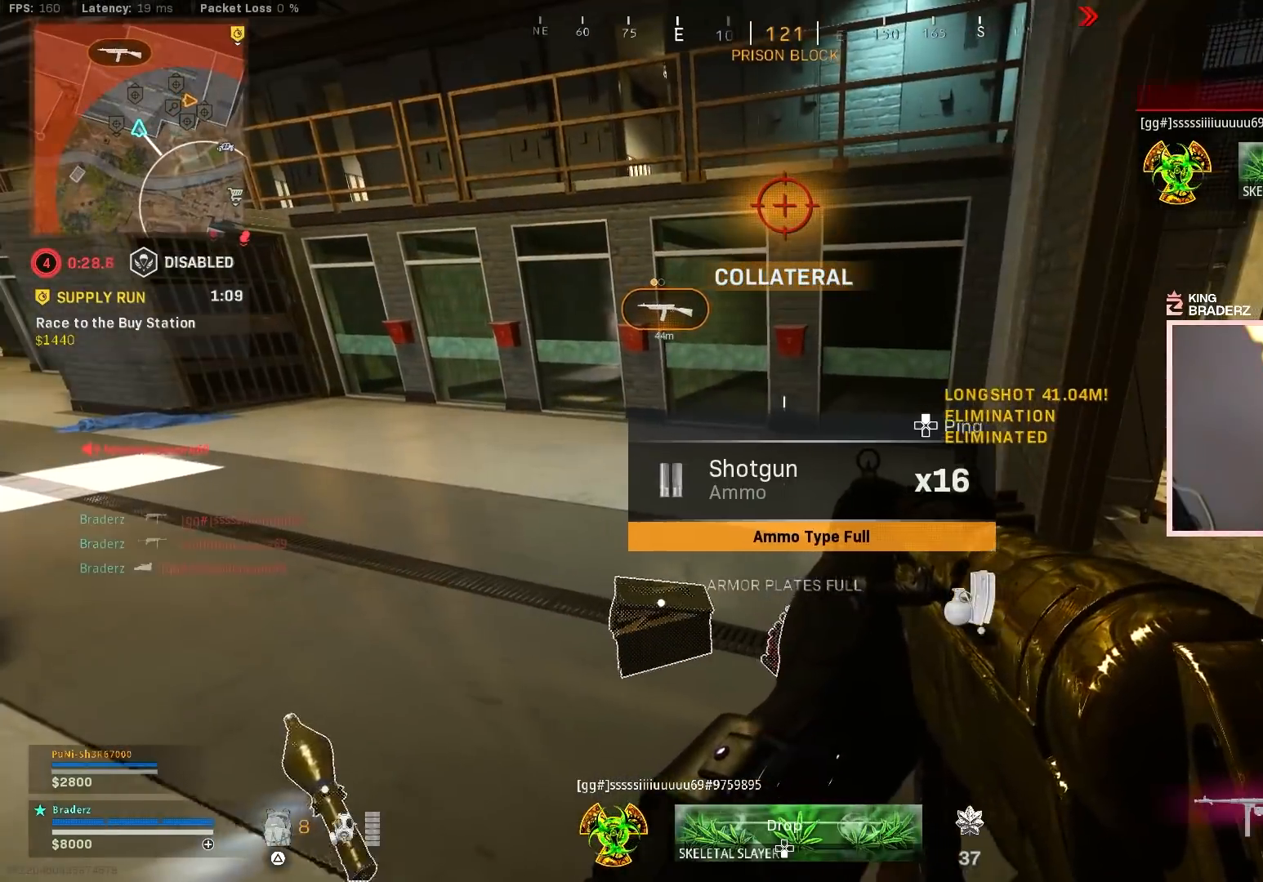
{"buttons": ["TRIANGLE"], "left_stick": "down-right", "right_stick": "center", "events": [[17, "SQUARE", "up"], [200, "right_stick", "right"], [350, "left_stick", "down-left"], [417, "left_stick", "down-right"], [434, "right_stick", "center"], [500, "TRIANGLE", "down"]]}
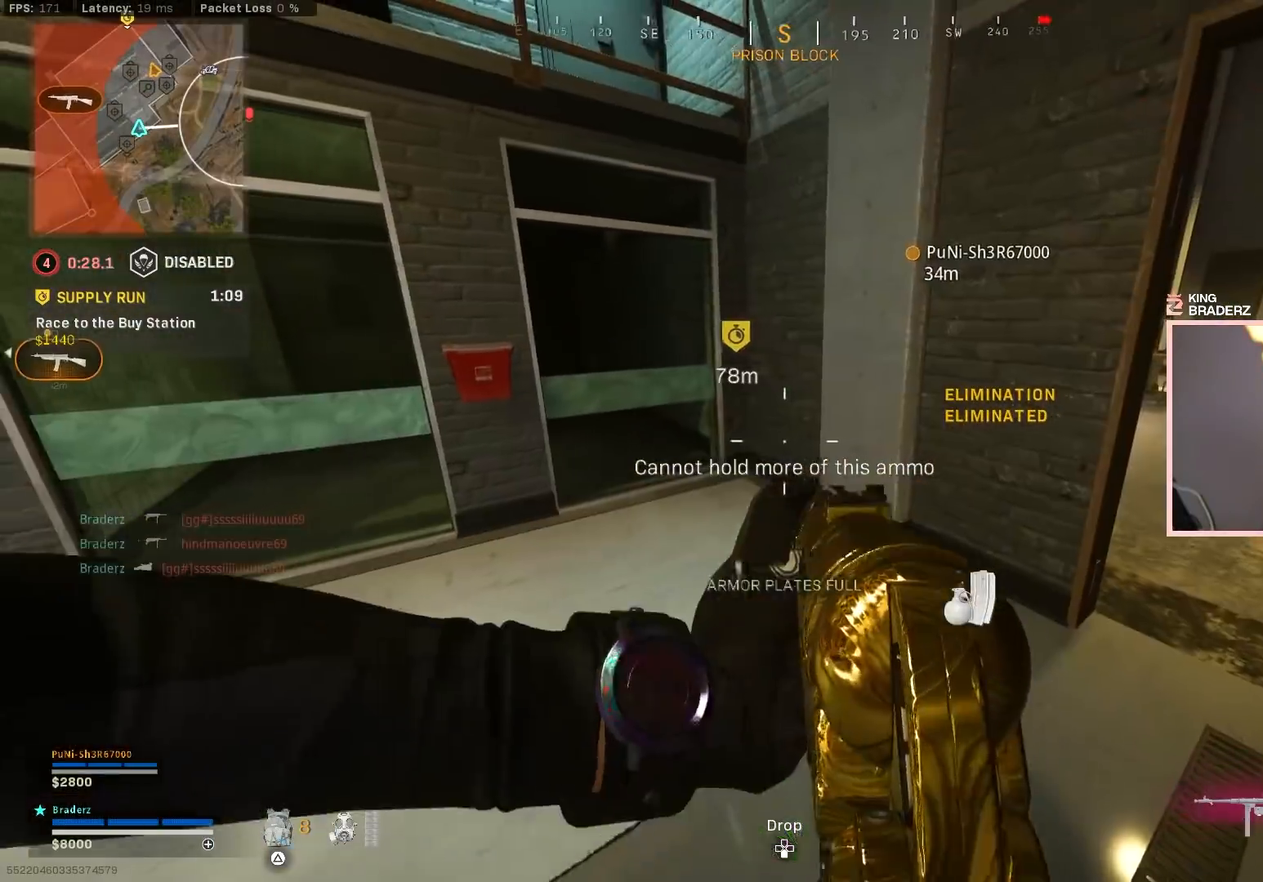
{"buttons": [], "left_stick": "center", "right_stick": "center", "events": [[50, "TRIANGLE", "up"], [50, "left_stick", "down-left"], [134, "left_stick", "up-left"], [201, "right_stick", "right"], [301, "right_stick", "center"], [367, "left_stick", "center"]]}
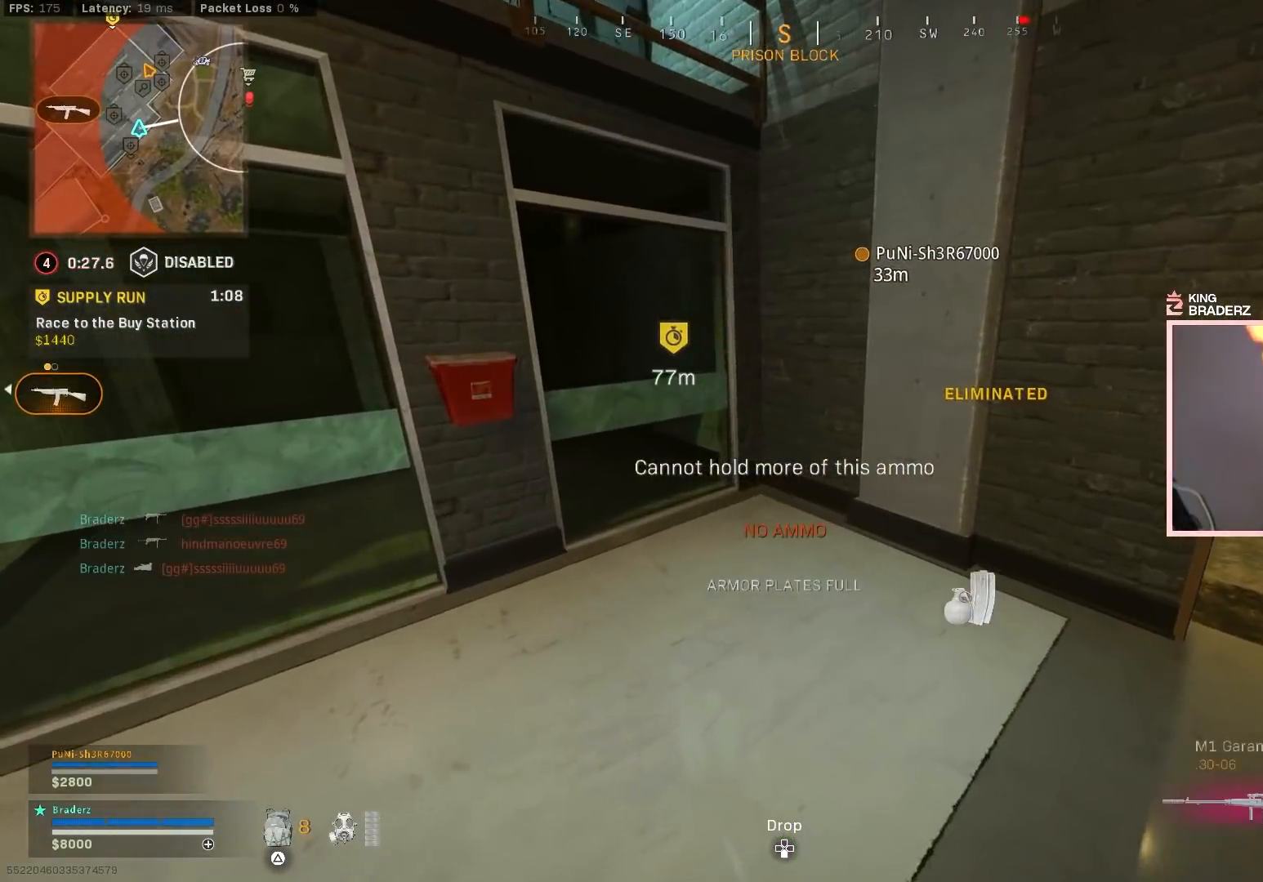
{"buttons": [], "left_stick": "down-right", "right_stick": "down-right", "events": [[50, "SQUARE", "down"], [117, "SQUARE", "up"], [183, "SQUARE", "down"], [250, "SQUARE", "up"], [400, "right_stick", "down-right"], [417, "left_stick", "down"], [467, "left_stick", "down-right"]]}
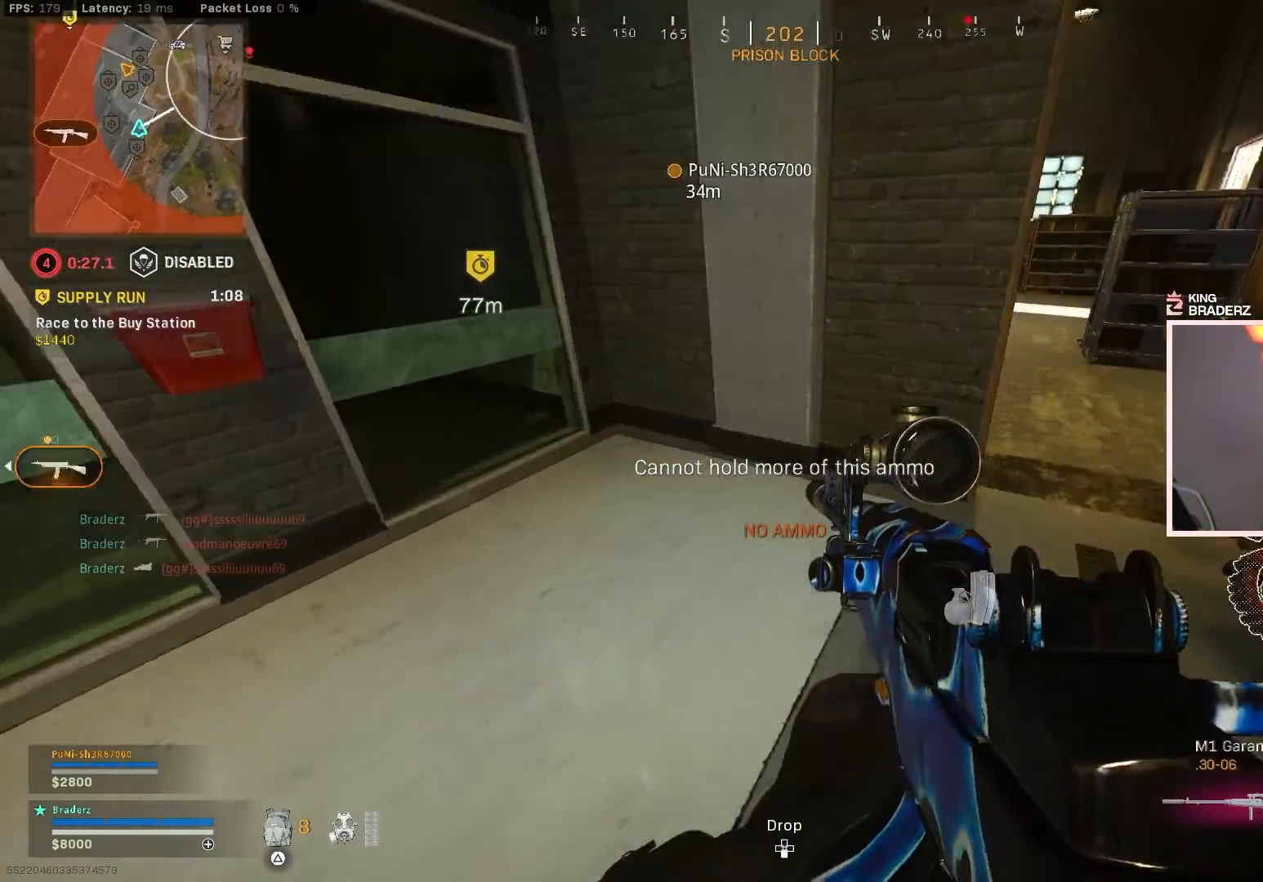
{"buttons": [], "left_stick": "center", "right_stick": "center", "events": [[134, "left_stick", "up-right"], [167, "right_stick", "center"], [267, "left_stick", "up-left"], [301, "right_stick", "down-right"], [484, "left_stick", "center"], [484, "right_stick", "center"]]}
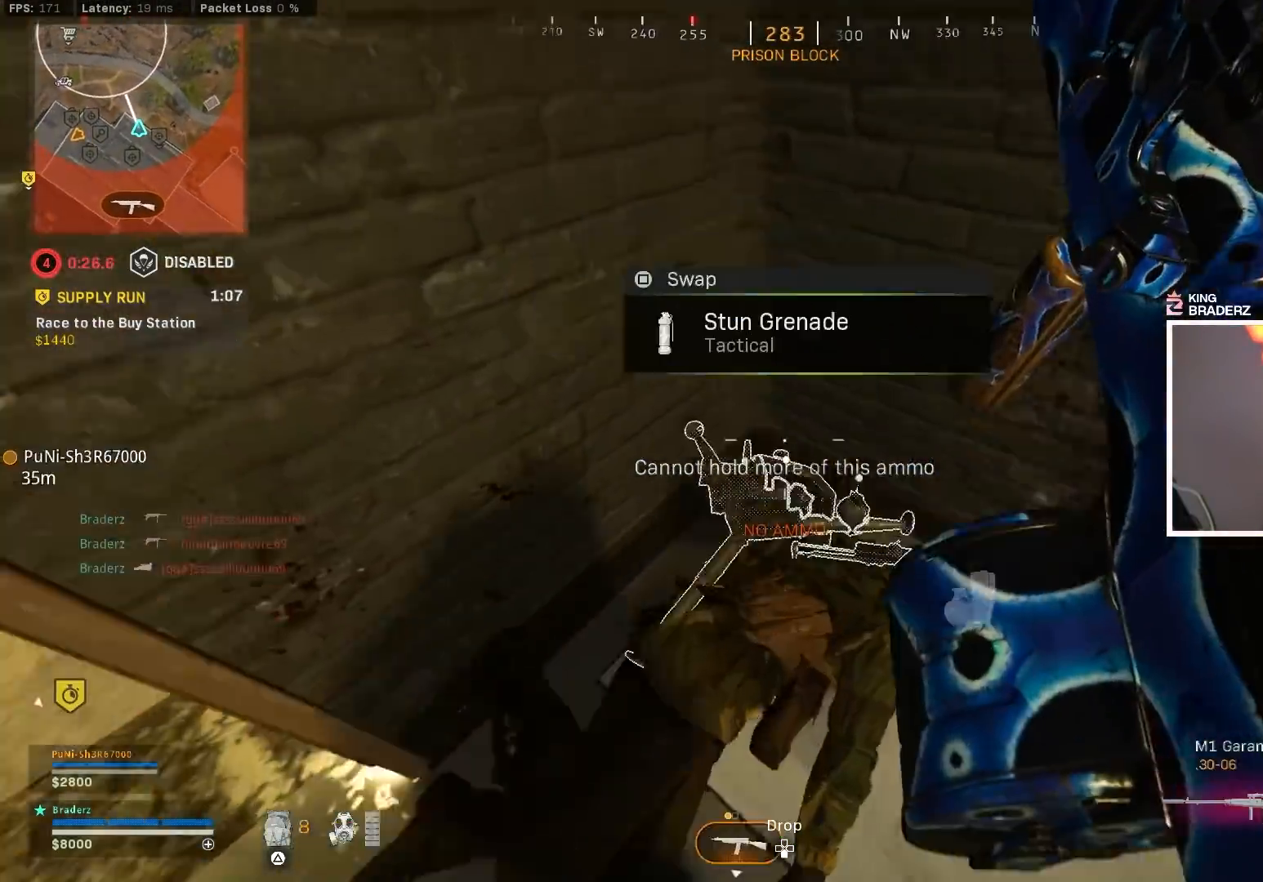
{"buttons": [], "left_stick": "up-right", "right_stick": "center", "events": [[50, "left_stick", "right"], [167, "left_stick", "up"], [233, "left_stick", "center"], [233, "right_stick", "down"], [334, "left_stick", "right"], [400, "right_stick", "center"], [450, "left_stick", "up-right"]]}
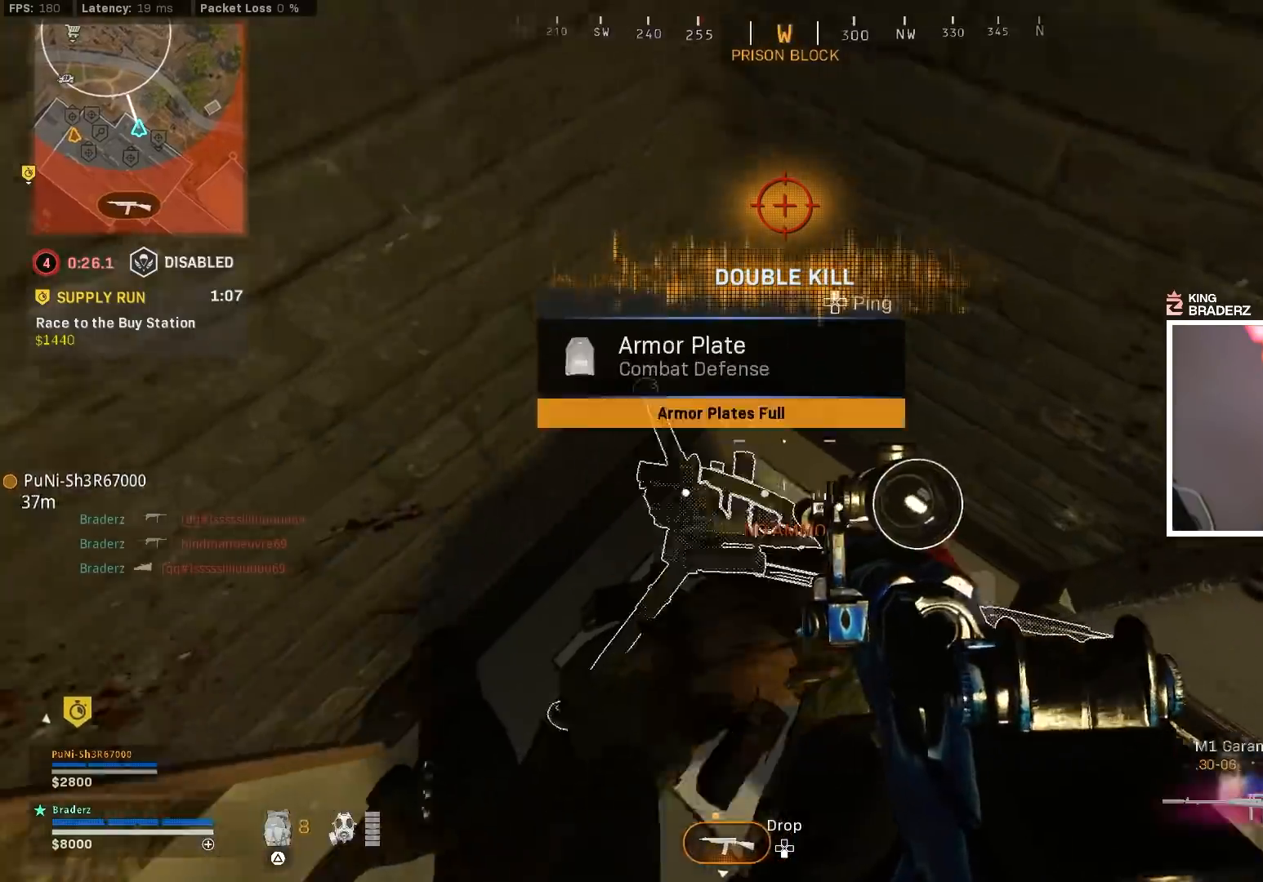
{"buttons": [], "left_stick": "down-left", "right_stick": "up-right", "events": [[34, "right_stick", "up-left"], [100, "left_stick", "up-left"], [134, "right_stick", "center"], [150, "left_stick", "center"], [217, "left_stick", "down"], [267, "left_stick", "down-left"], [267, "right_stick", "up-left"], [434, "right_stick", "up-right"]]}
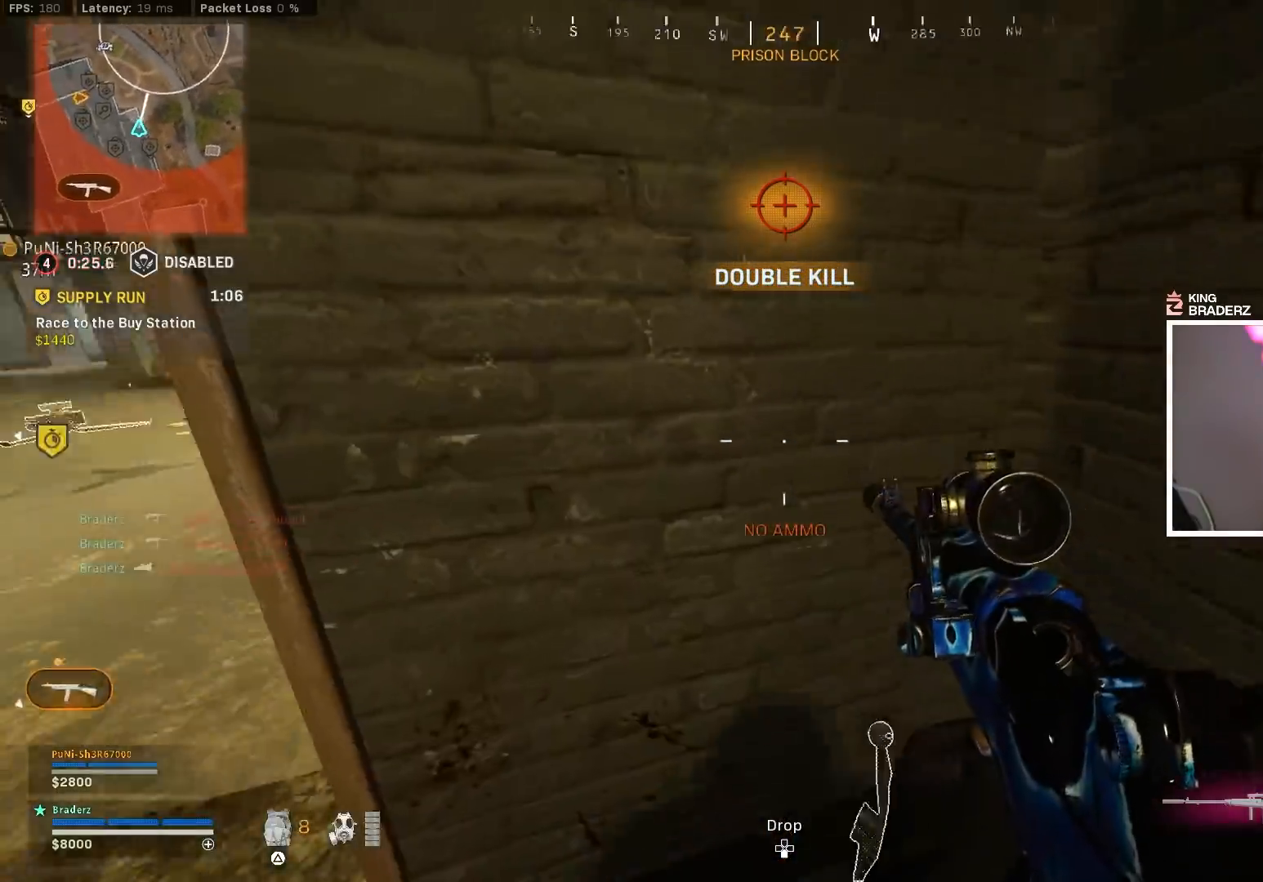
{"buttons": [], "left_stick": "down-right", "right_stick": "center", "events": [[17, "right_stick", "right"], [133, "left_stick", "down-right"], [183, "right_stick", "center"], [450, "TRIANGLE", "down"], [500, "TRIANGLE", "up"]]}
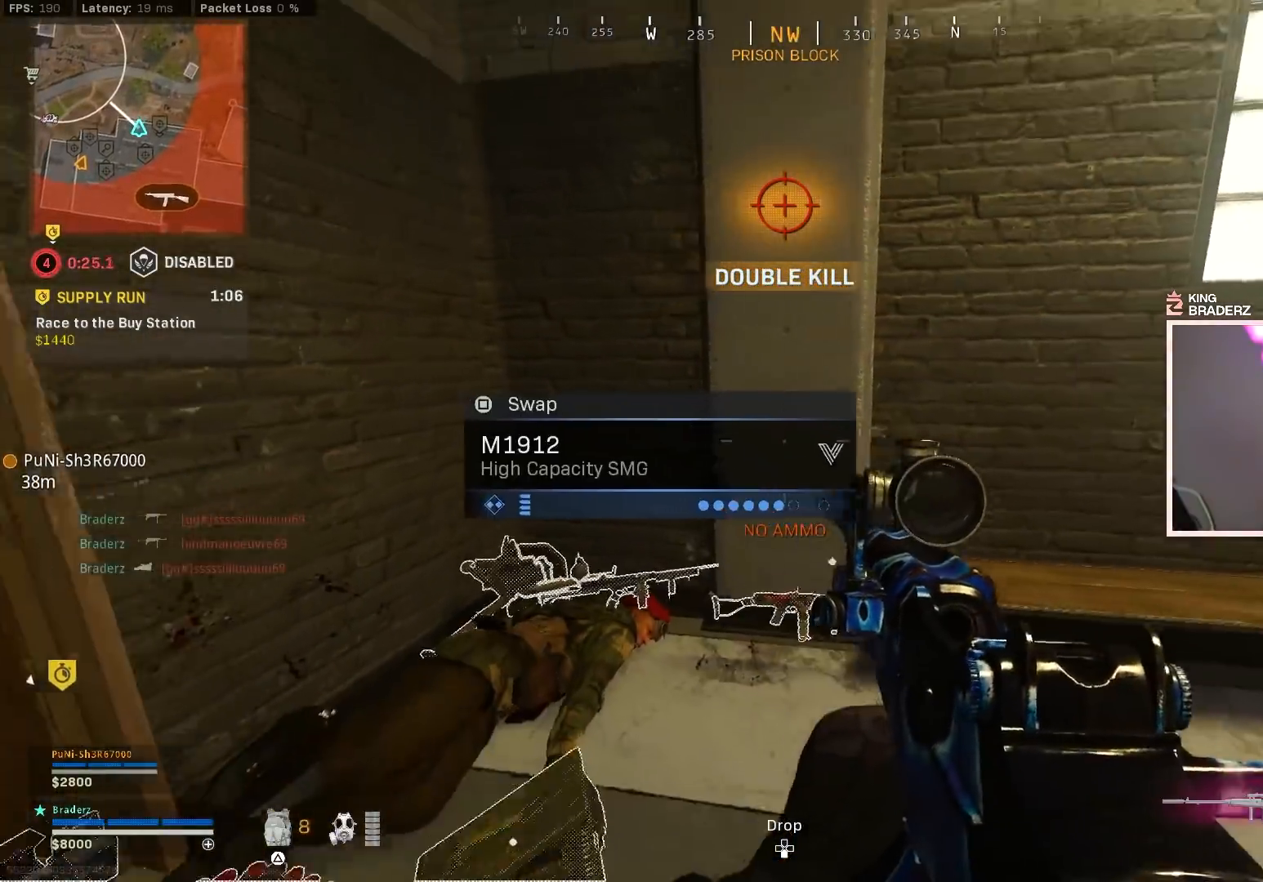
{"buttons": [], "left_stick": "up-left", "right_stick": "left", "events": [[234, "left_stick", "center"], [301, "left_stick", "up-left"], [384, "right_stick", "left"]]}
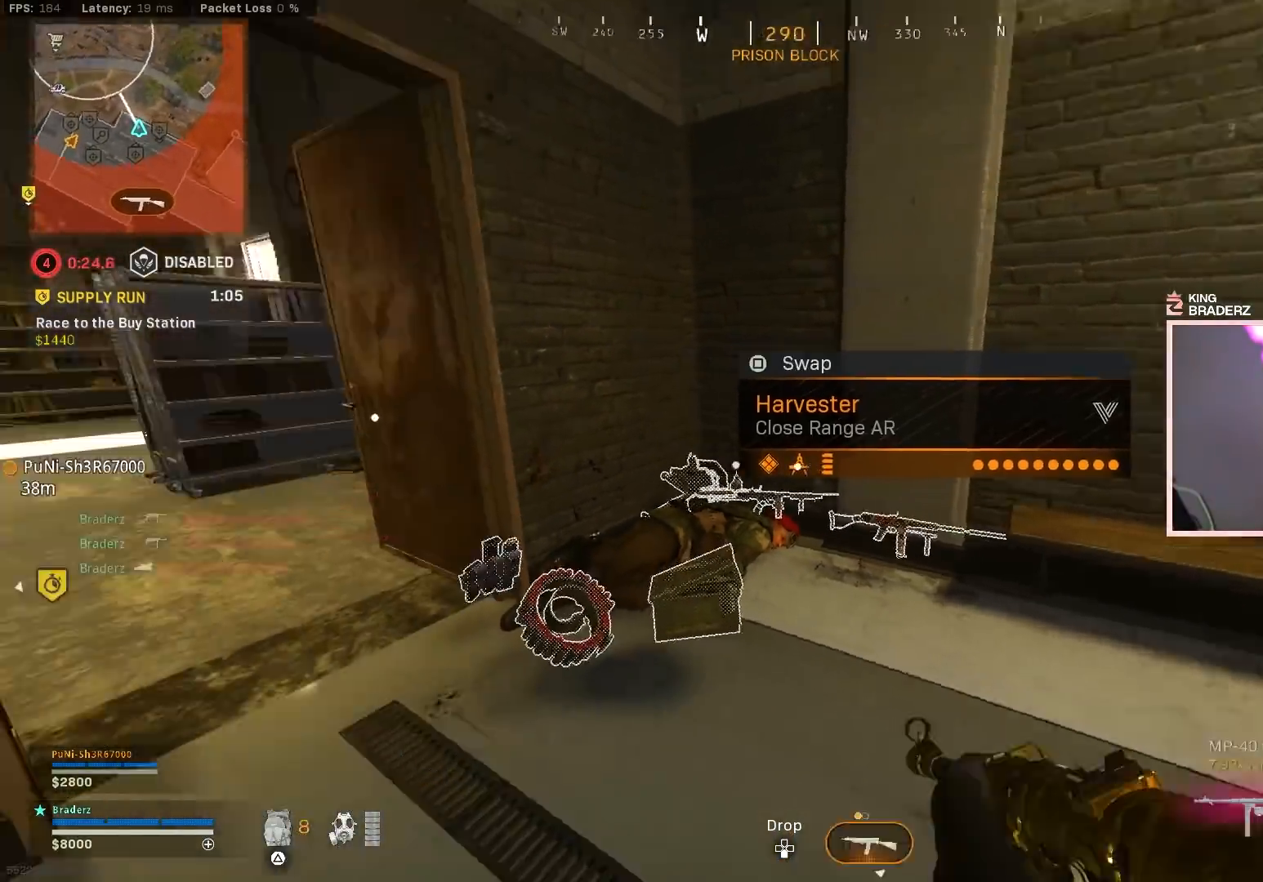
{"buttons": [], "left_stick": "center", "right_stick": "left", "events": [[183, "left_stick", "up"], [200, "right_stick", "center"], [300, "left_stick", "up-right"], [450, "right_stick", "left"], [467, "left_stick", "center"]]}
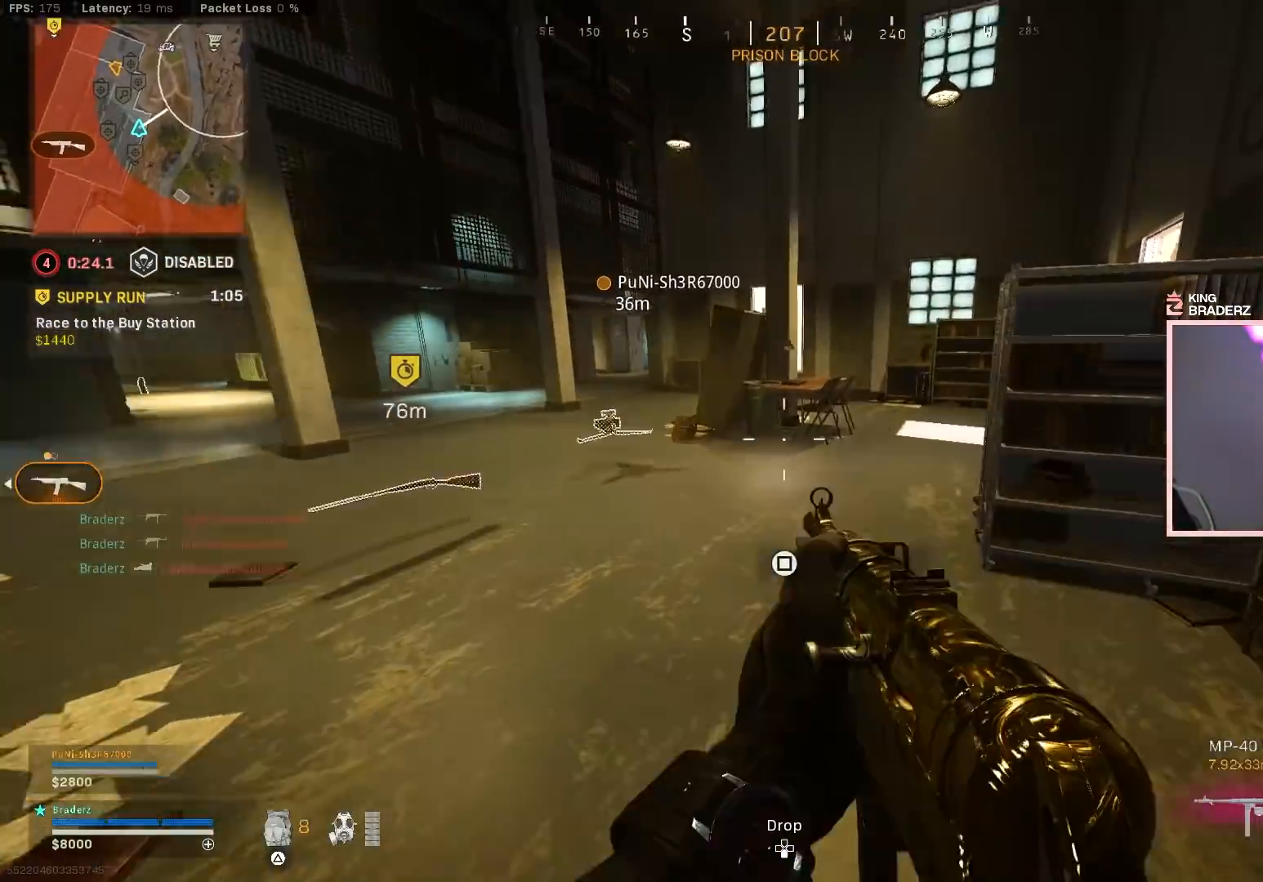
{"buttons": ["SQUARE"], "left_stick": "right", "right_stick": "center", "events": [[50, "left_stick", "right"], [167, "right_stick", "center"], [484, "SQUARE", "down"]]}
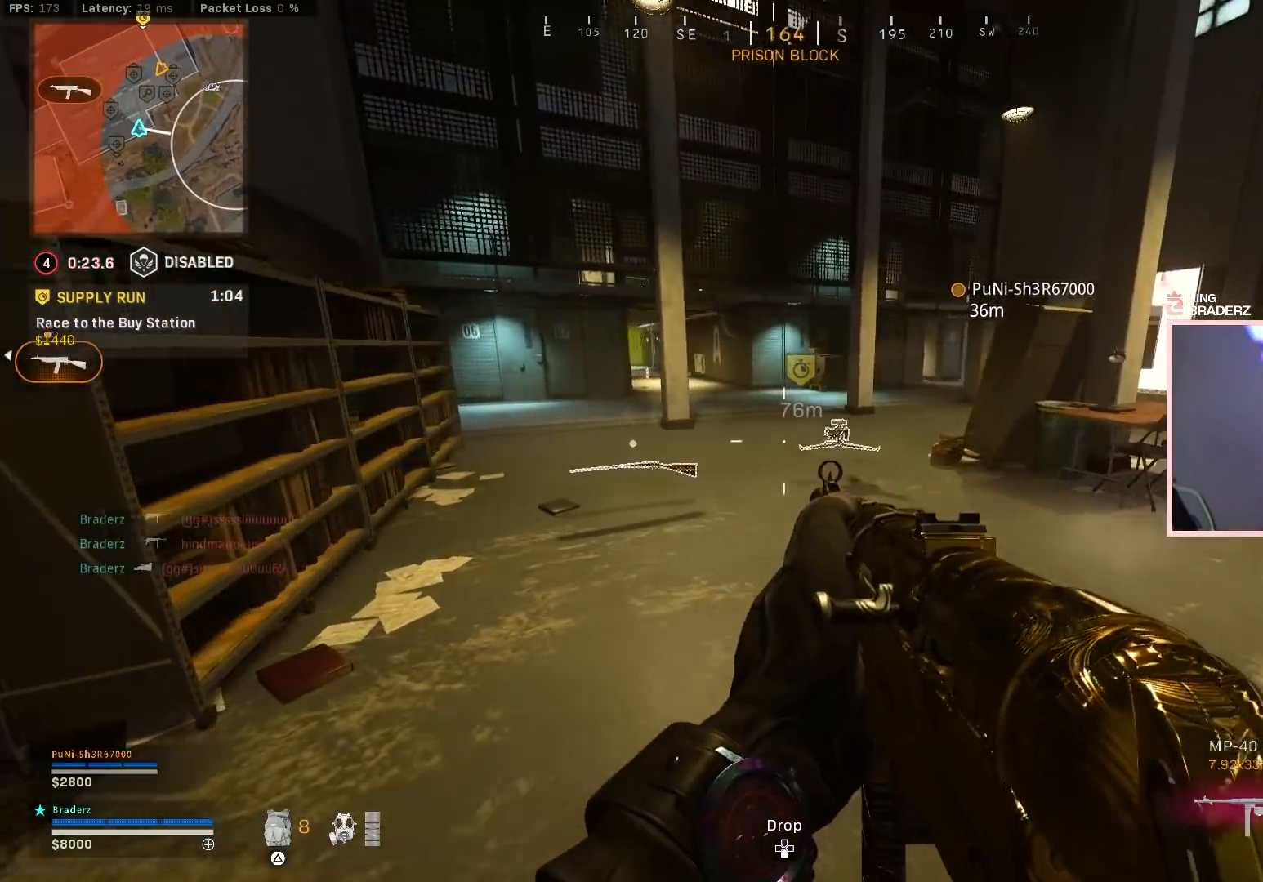
{"buttons": [], "left_stick": "center", "right_stick": "center", "events": [[50, "SQUARE", "up"], [167, "left_stick", "center"]]}
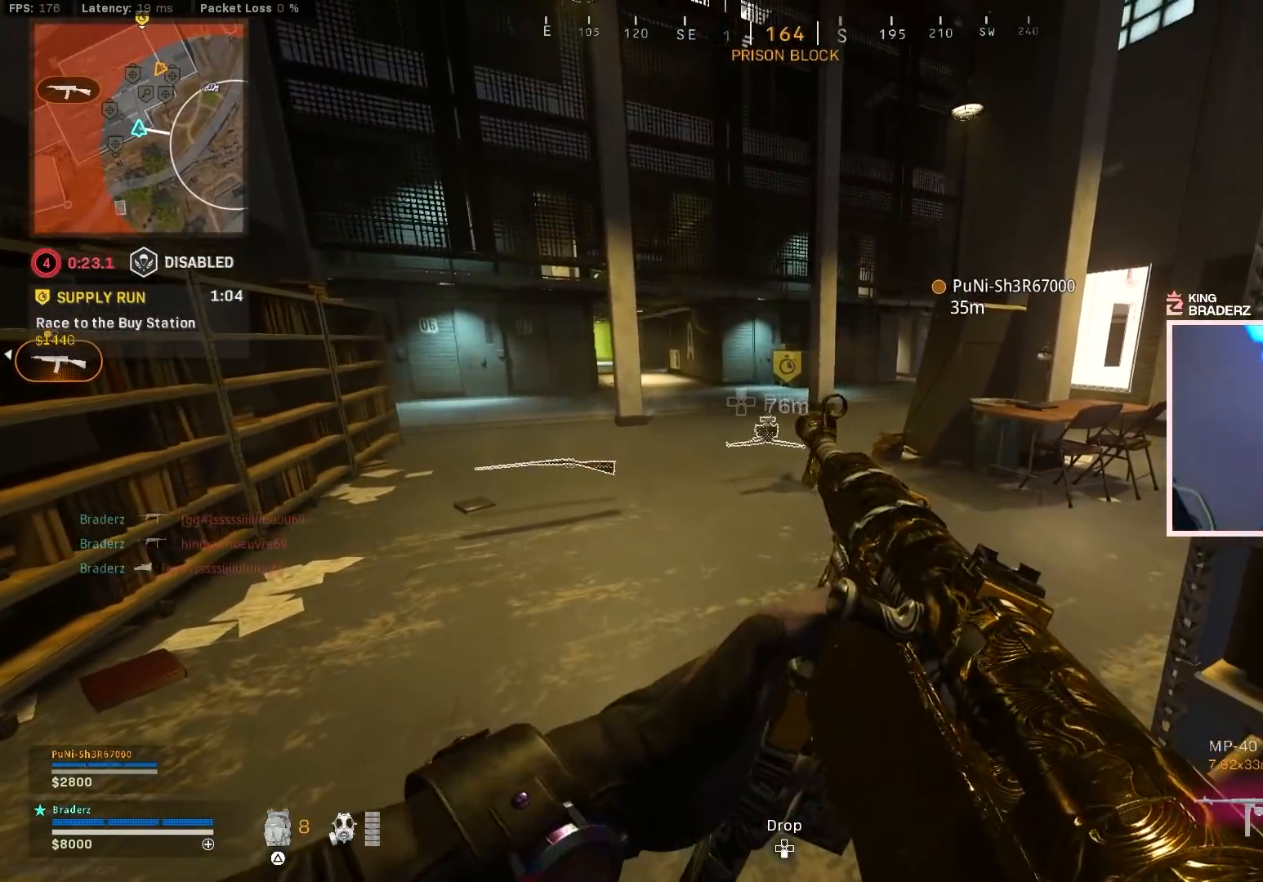
{"buttons": [], "left_stick": "center", "right_stick": "left", "events": [[251, "right_stick", "left"]]}
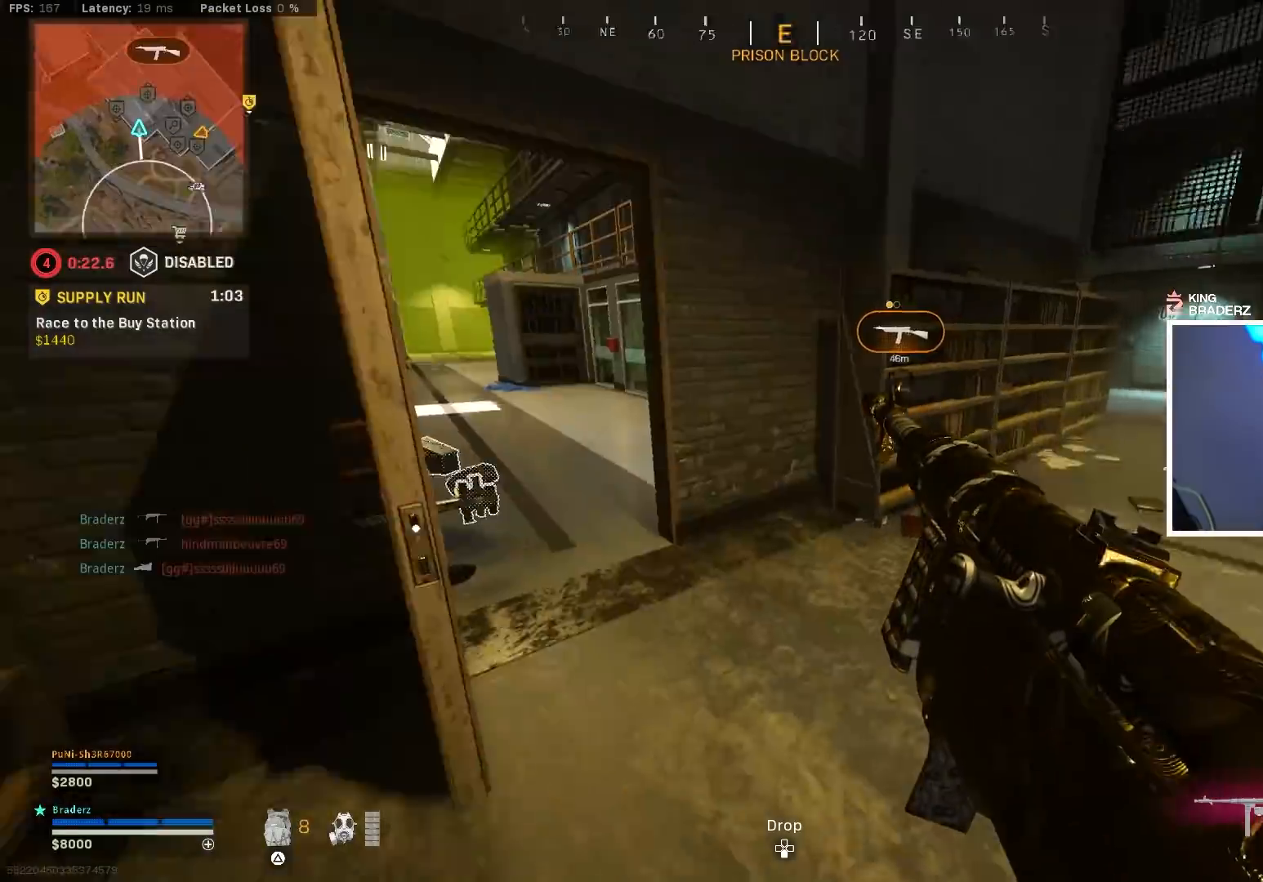
{"buttons": [], "left_stick": "up", "right_stick": "left", "events": [[67, "right_stick", "center"], [384, "left_stick", "up"], [500, "right_stick", "left"]]}
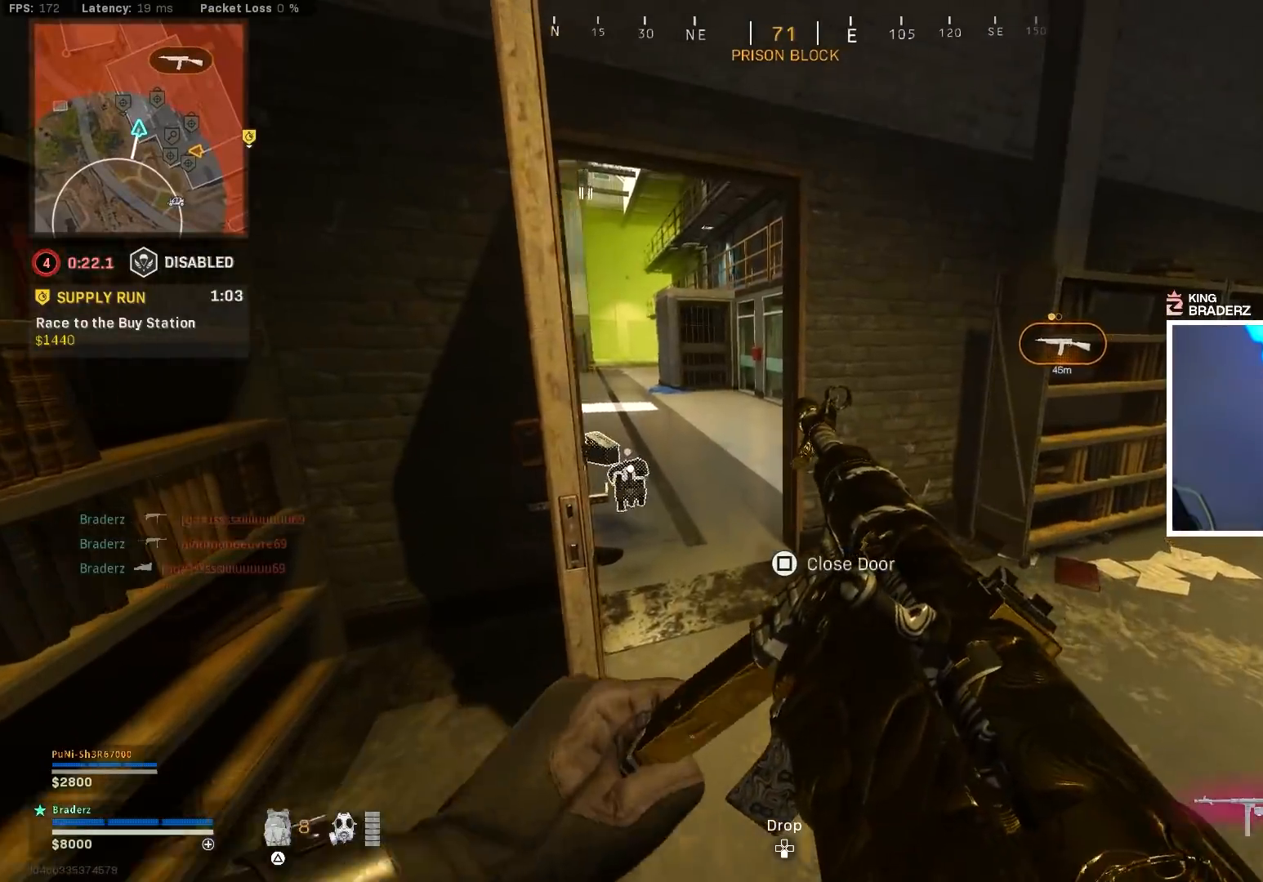
{"buttons": ["L1"], "left_stick": "up", "right_stick": "center", "events": [[50, "left_stick", "up-right"], [134, "right_stick", "up-left"], [301, "left_stick", "up"], [384, "L1", "down"], [484, "right_stick", "center"]]}
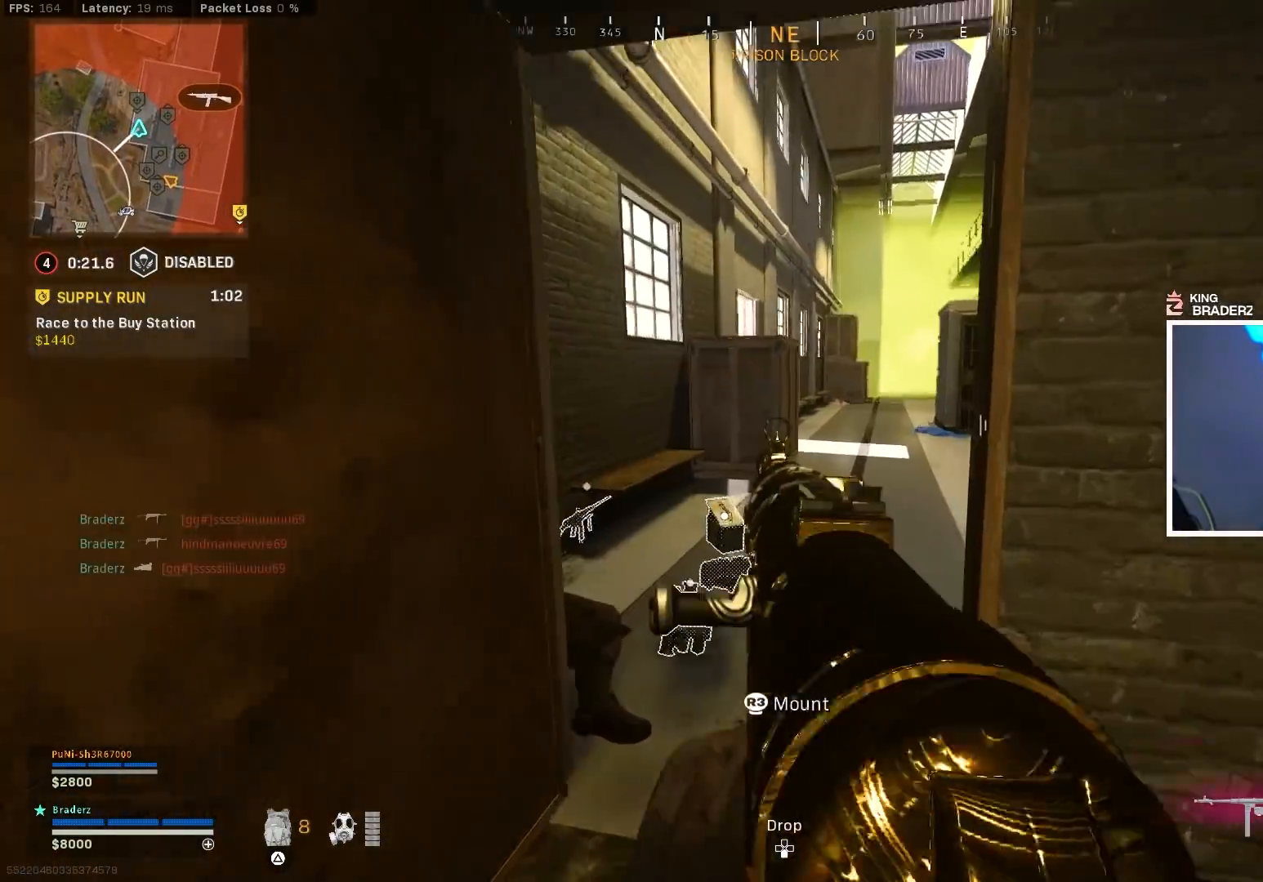
{"buttons": ["L1"], "left_stick": "up-right", "right_stick": "center", "events": [[117, "right_stick", "up"], [267, "right_stick", "center"], [467, "left_stick", "up-right"]]}
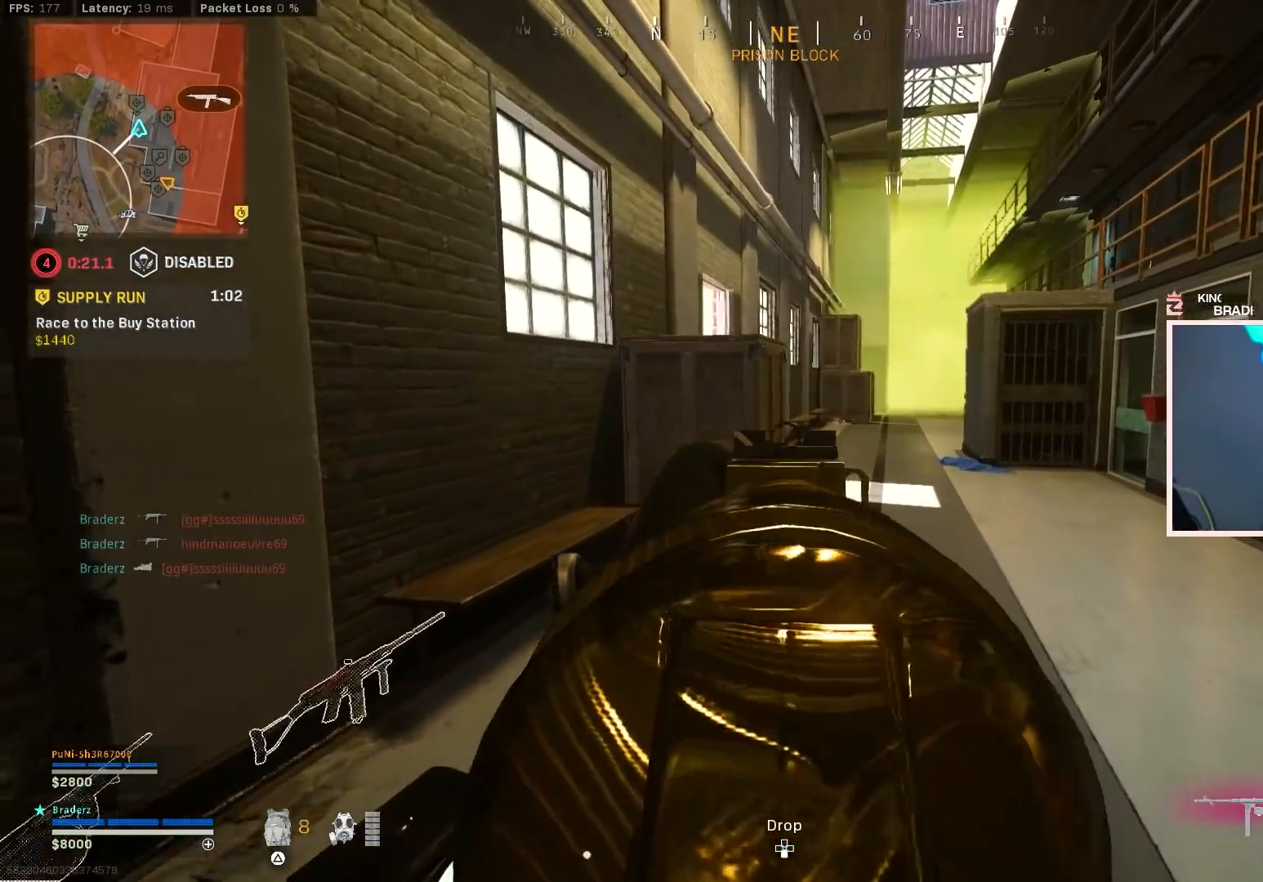
{"buttons": ["L1"], "left_stick": "right", "right_stick": "left", "events": [[100, "right_stick", "left"], [317, "left_stick", "right"]]}